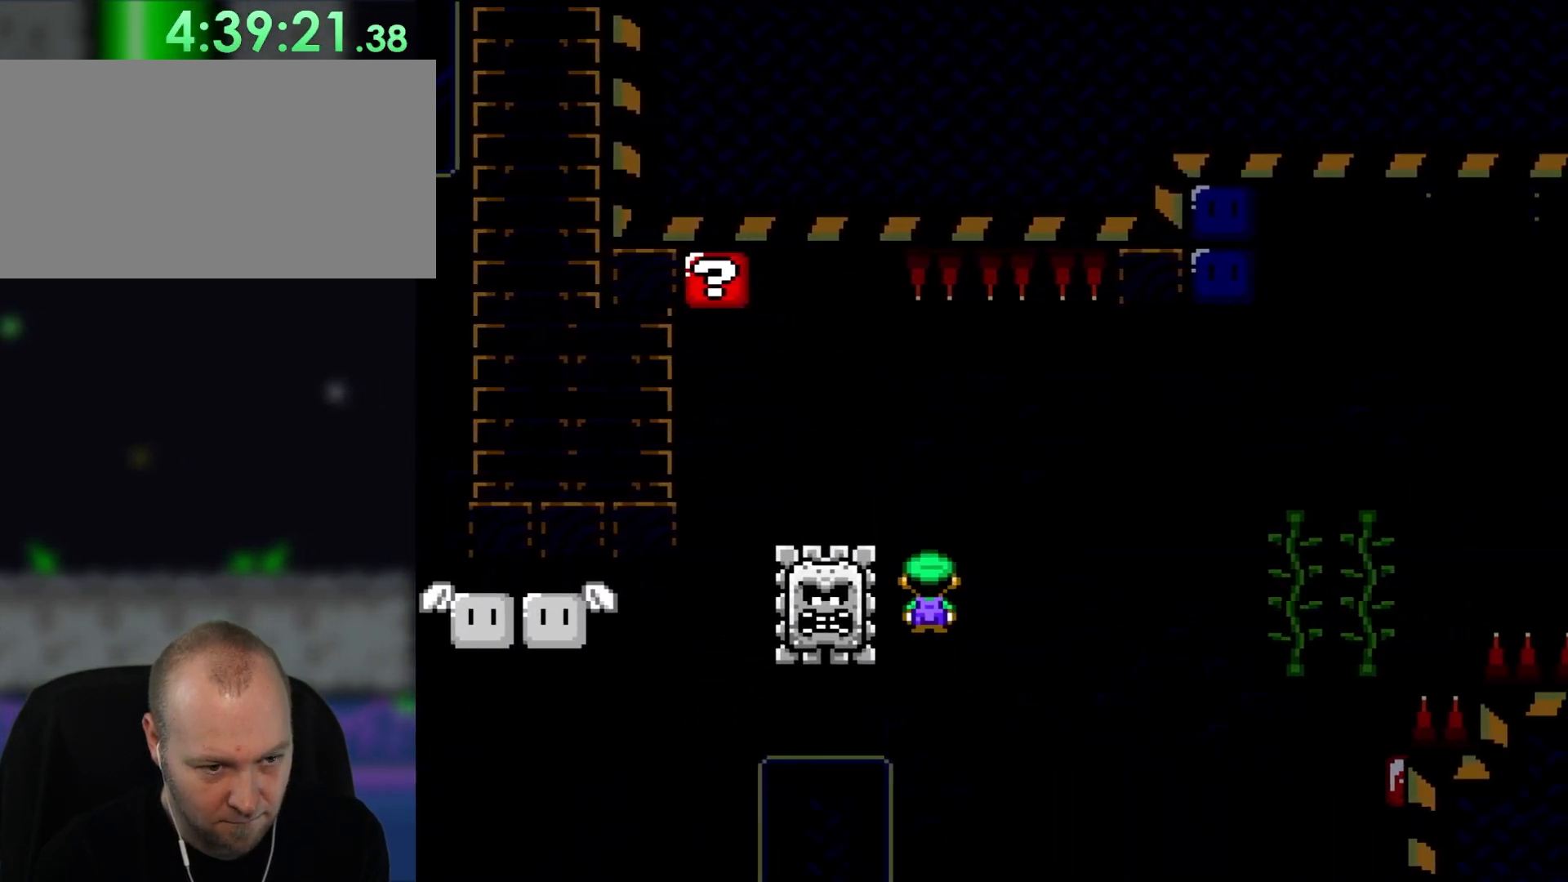
Gameplay with a controller (Nintendo layout); each line is a JSON object with the inputs held at the frame after it (dt_ms = milliseconds from this image to that frame). "events" lists button and stick changes between this image and that frame as [ms after this image, input, new state], when the widget could be followed in between. Not read: B L1 L3 R1 R3.
{"dt_ms": 500, "buttons": ["A", "X", "DPAD_LEFT"], "events": [[33, "DPAD_RIGHT", "up"], [33, "DPAD_UP", "down"], [50, "DPAD_LEFT", "down"], [50, "DPAD_UP", "up"], [167, "A", "up"], [467, "A", "down"]]}
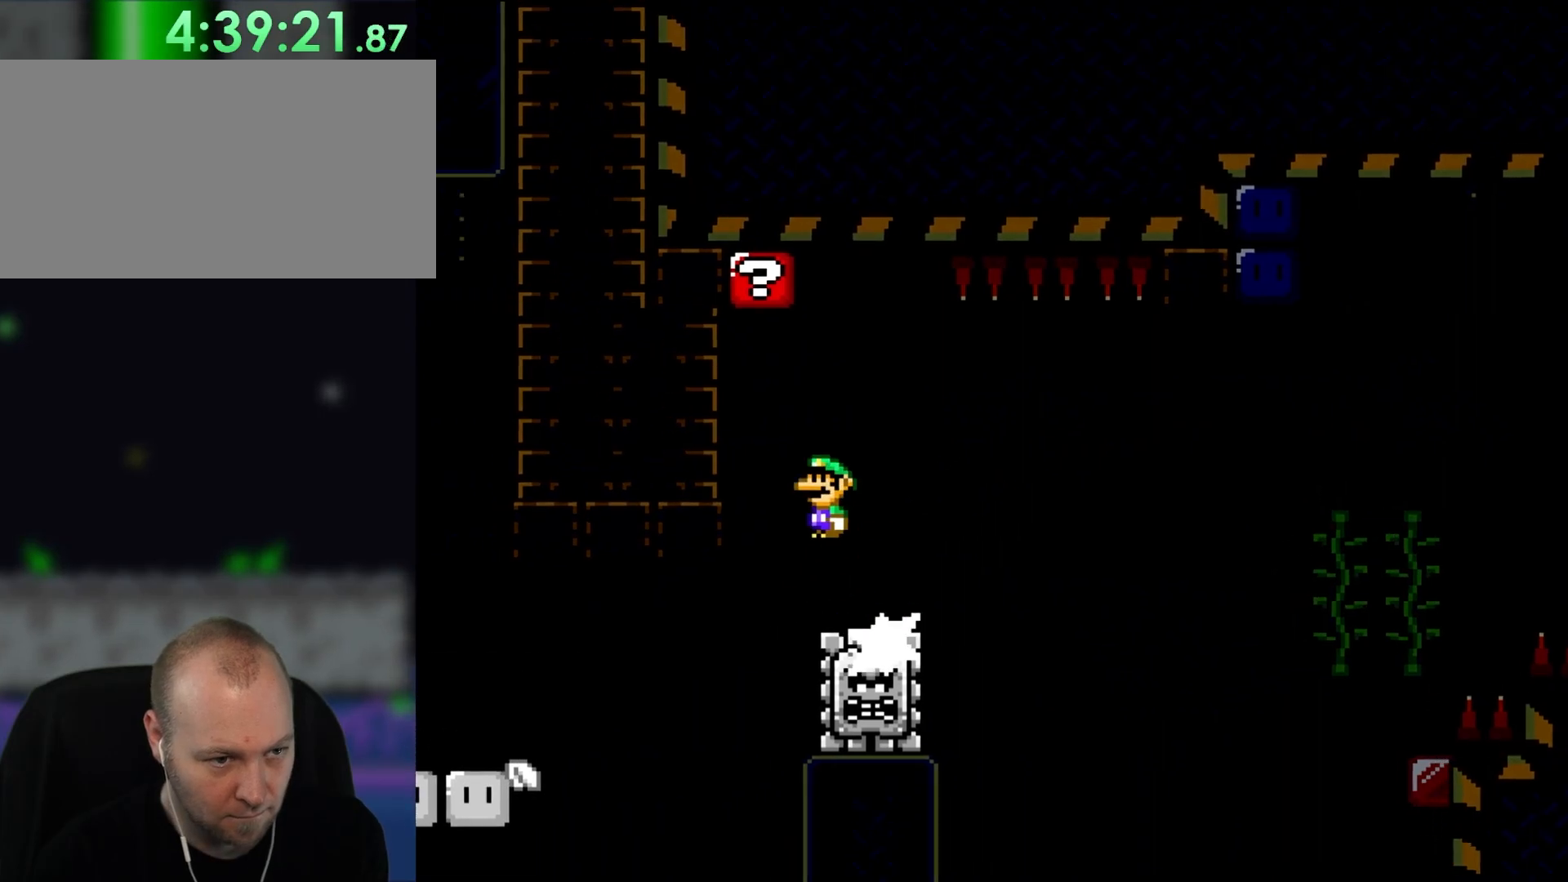
{"dt_ms": 500, "buttons": ["X", "DPAD_RIGHT"], "events": [[167, "DPAD_LEFT", "up"], [283, "DPAD_RIGHT", "down"], [383, "A", "up"]]}
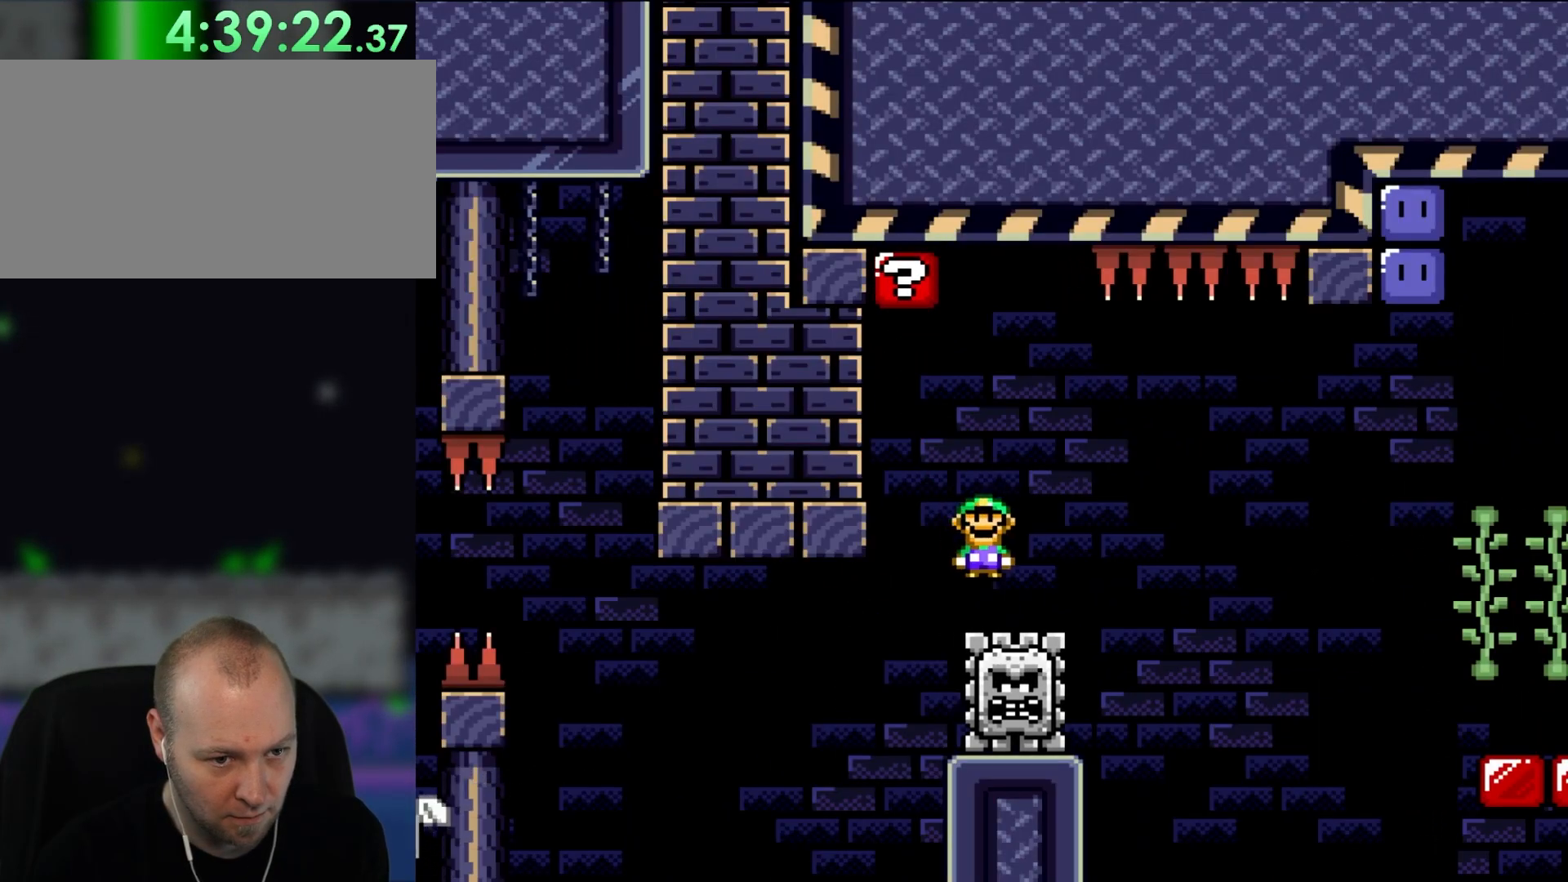
{"dt_ms": 500, "buttons": ["A", "X", "DPAD_RIGHT"], "events": [[133, "A", "down"], [267, "A", "up"], [400, "A", "down"]]}
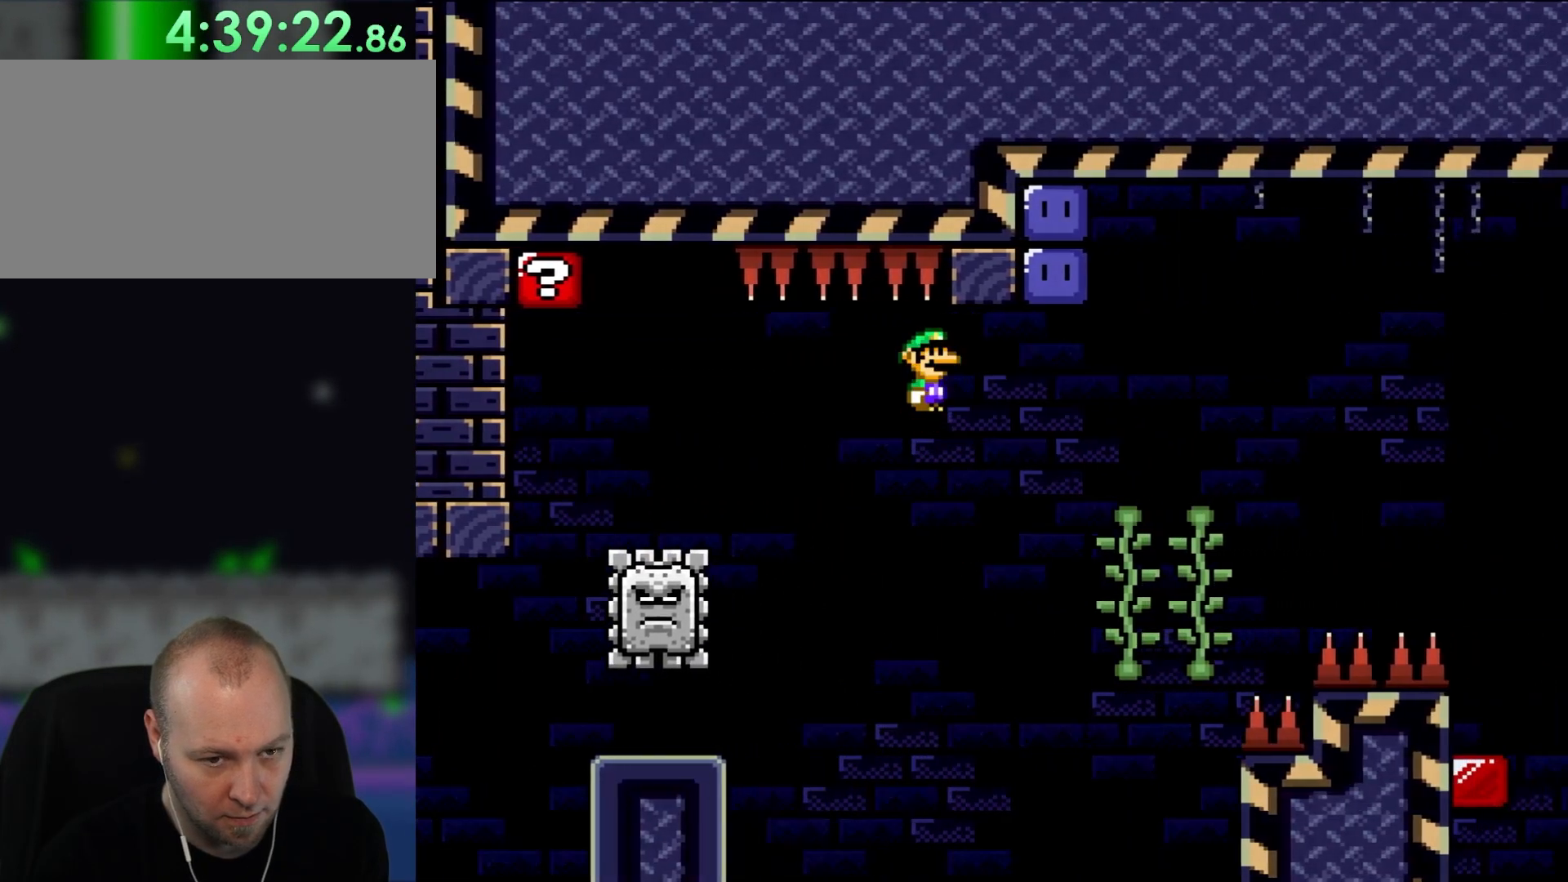
{"dt_ms": 500, "buttons": ["X", "DPAD_UP", "DPAD_RIGHT"], "events": [[317, "DPAD_UP", "down"], [400, "A", "up"]]}
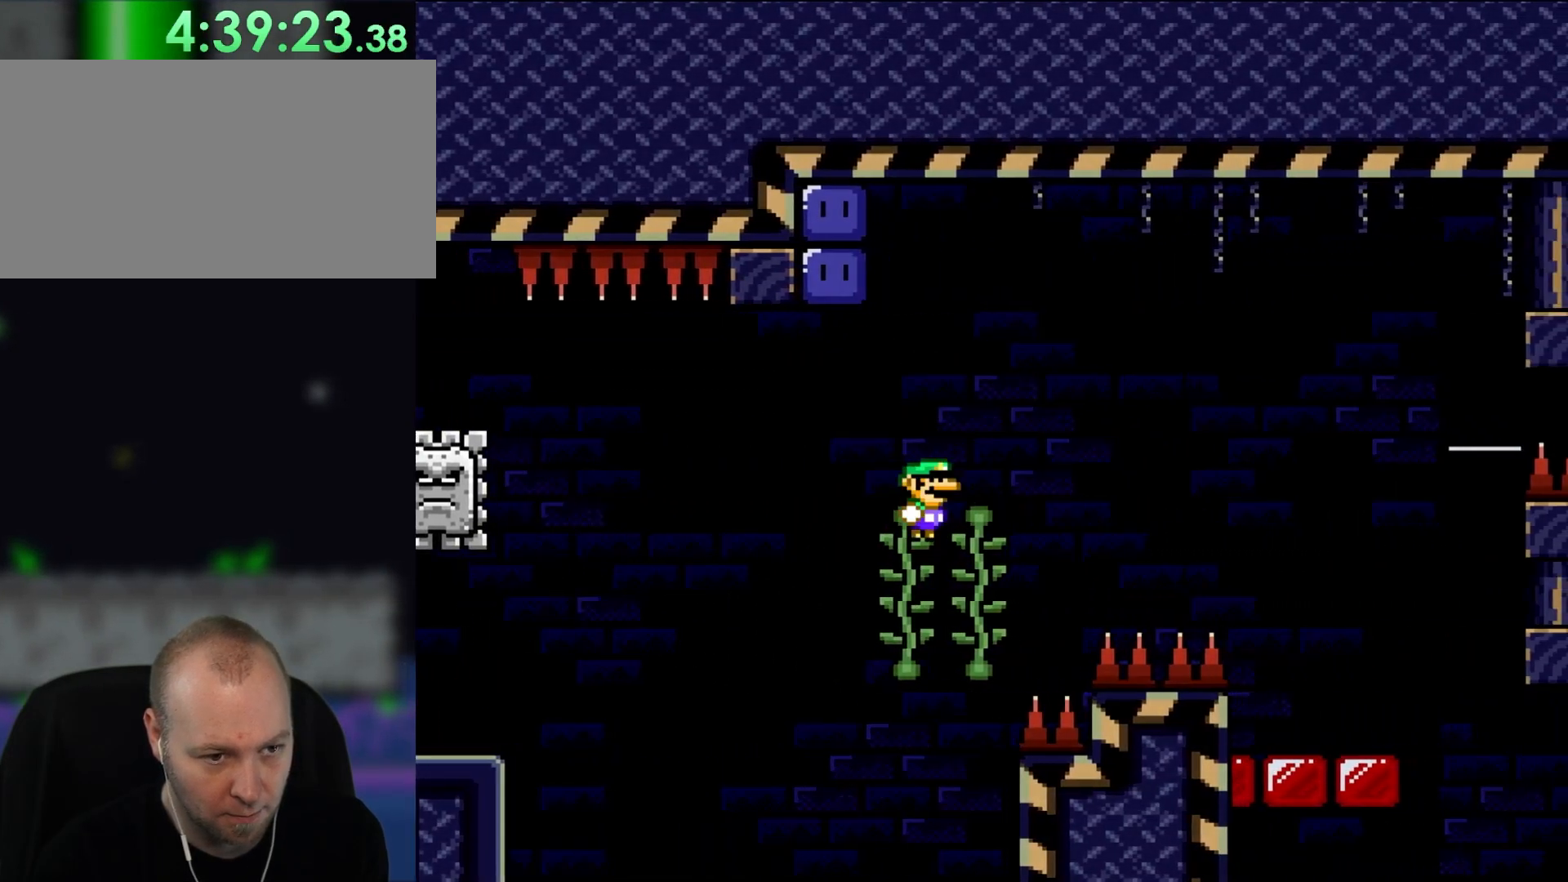
{"dt_ms": 1000, "buttons": ["DPAD_UP"], "events": [[17, "DPAD_UP", "up"], [50, "X", "up"], [50, "Y", "down"], [133, "DPAD_RIGHT", "up"], [233, "DPAD_LEFT", "down"], [467, "Y", "up"], [517, "DPAD_LEFT", "up"], [517, "Y", "down"], [733, "DPAD_RIGHT", "down"], [933, "DPAD_UP", "down"], [967, "DPAD_RIGHT", "up"], [967, "Y", "up"]]}
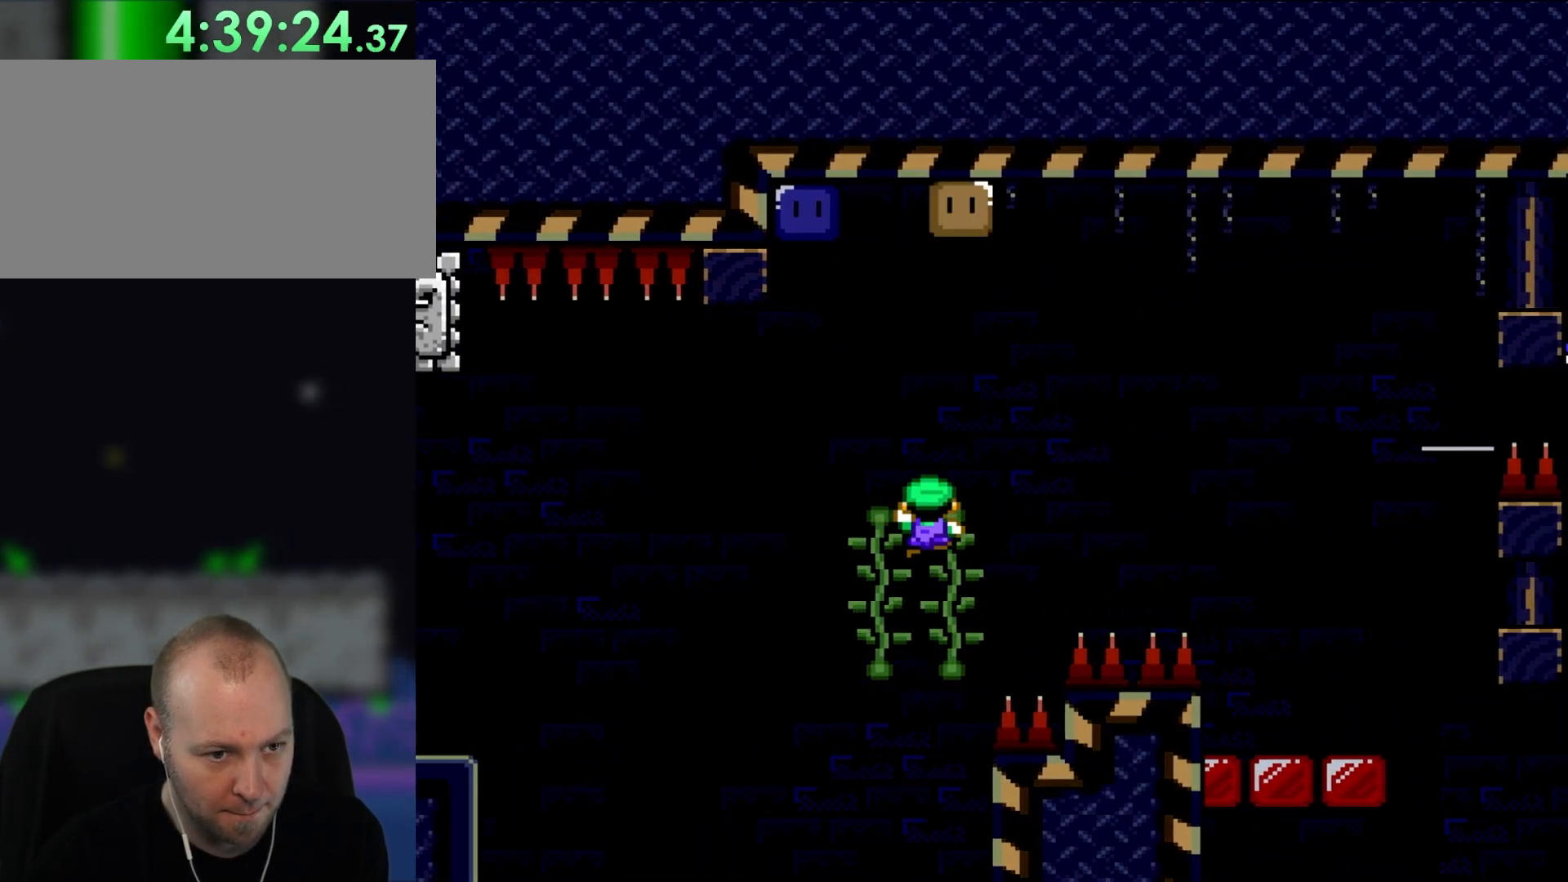
{"dt_ms": 500, "buttons": ["Y", "DPAD_RIGHT"], "events": [[83, "DPAD_RIGHT", "down"], [83, "DPAD_UP", "up"], [83, "Y", "down"]]}
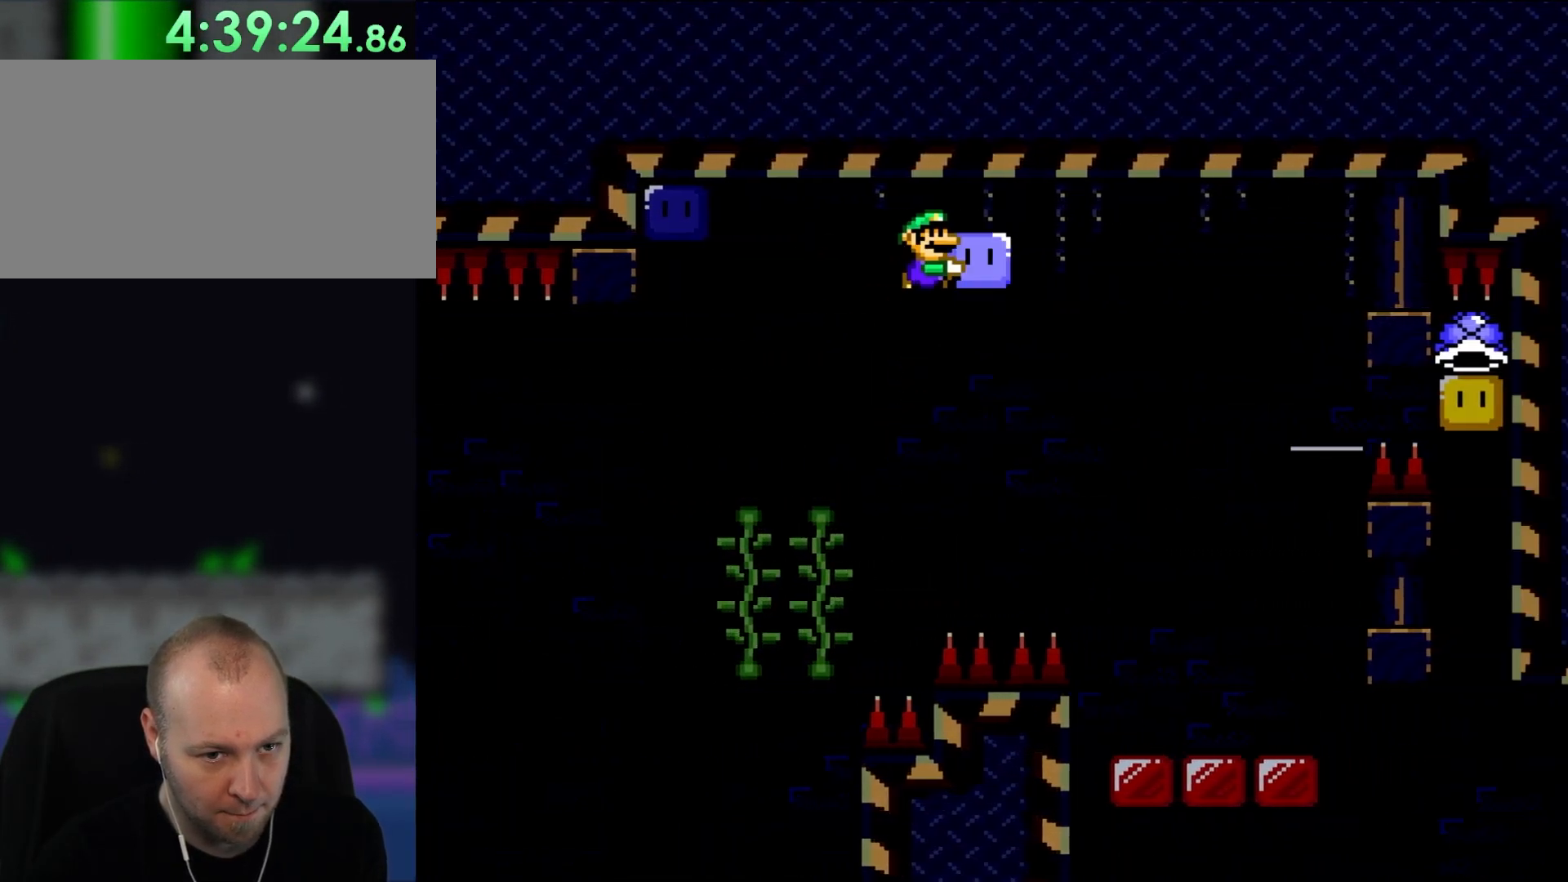
{"dt_ms": 500, "buttons": ["Y", "DPAD_RIGHT"], "events": []}
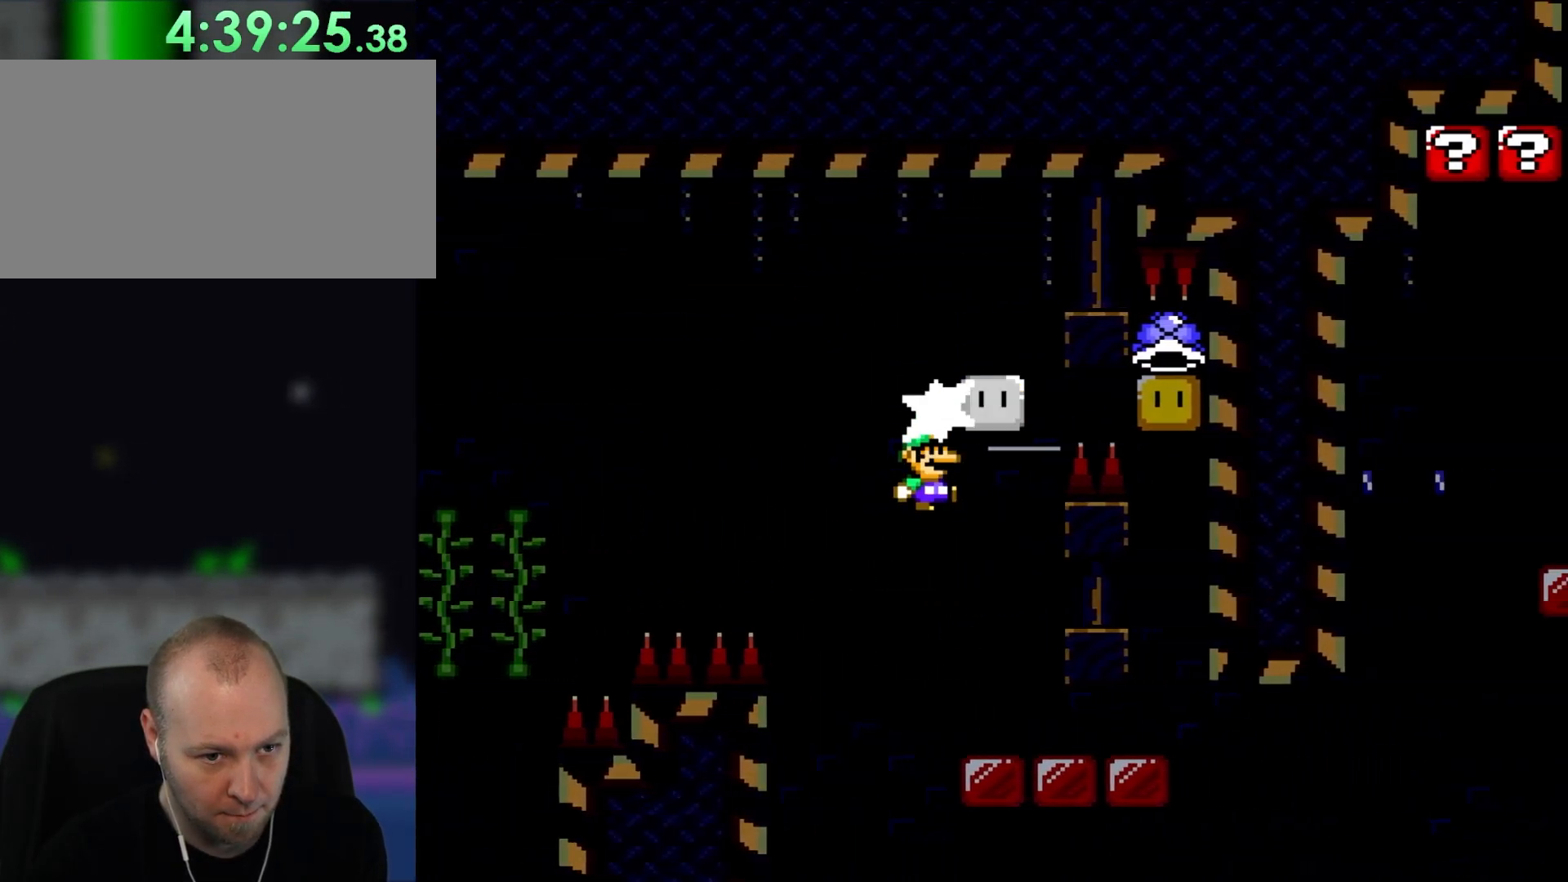
{"dt_ms": 500, "buttons": ["Y"], "events": [[83, "Y", "up"], [217, "Y", "down"], [400, "DPAD_RIGHT", "up"]]}
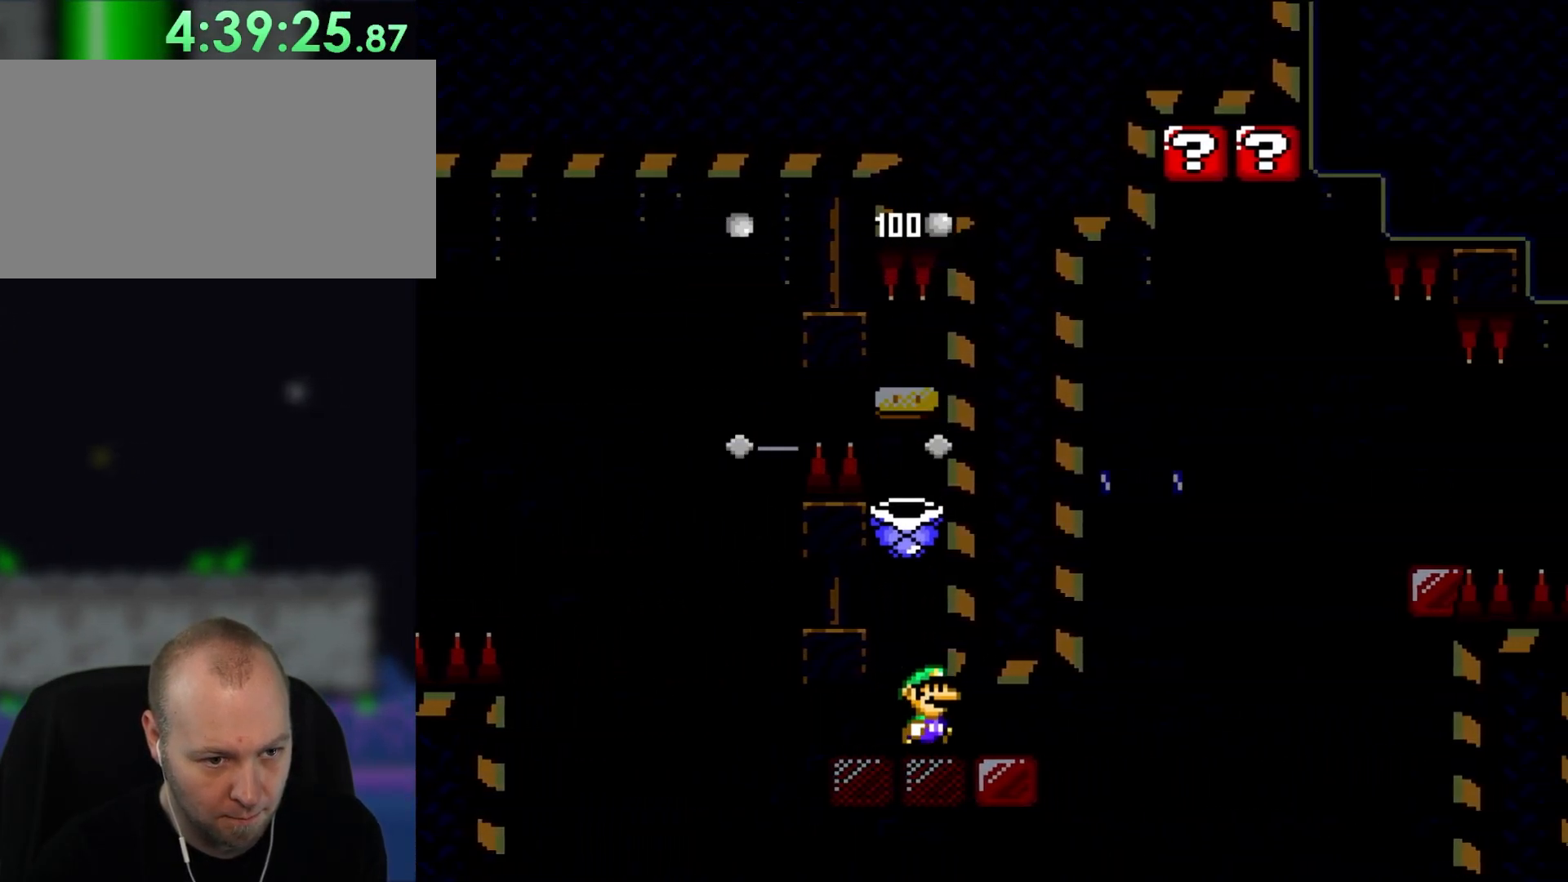
{"dt_ms": 500, "buttons": ["Y", "DPAD_RIGHT"], "events": [[167, "DPAD_LEFT", "down"], [250, "DPAD_UP", "down"], [283, "DPAD_LEFT", "up"], [283, "DPAD_UP", "up"], [367, "DPAD_RIGHT", "down"]]}
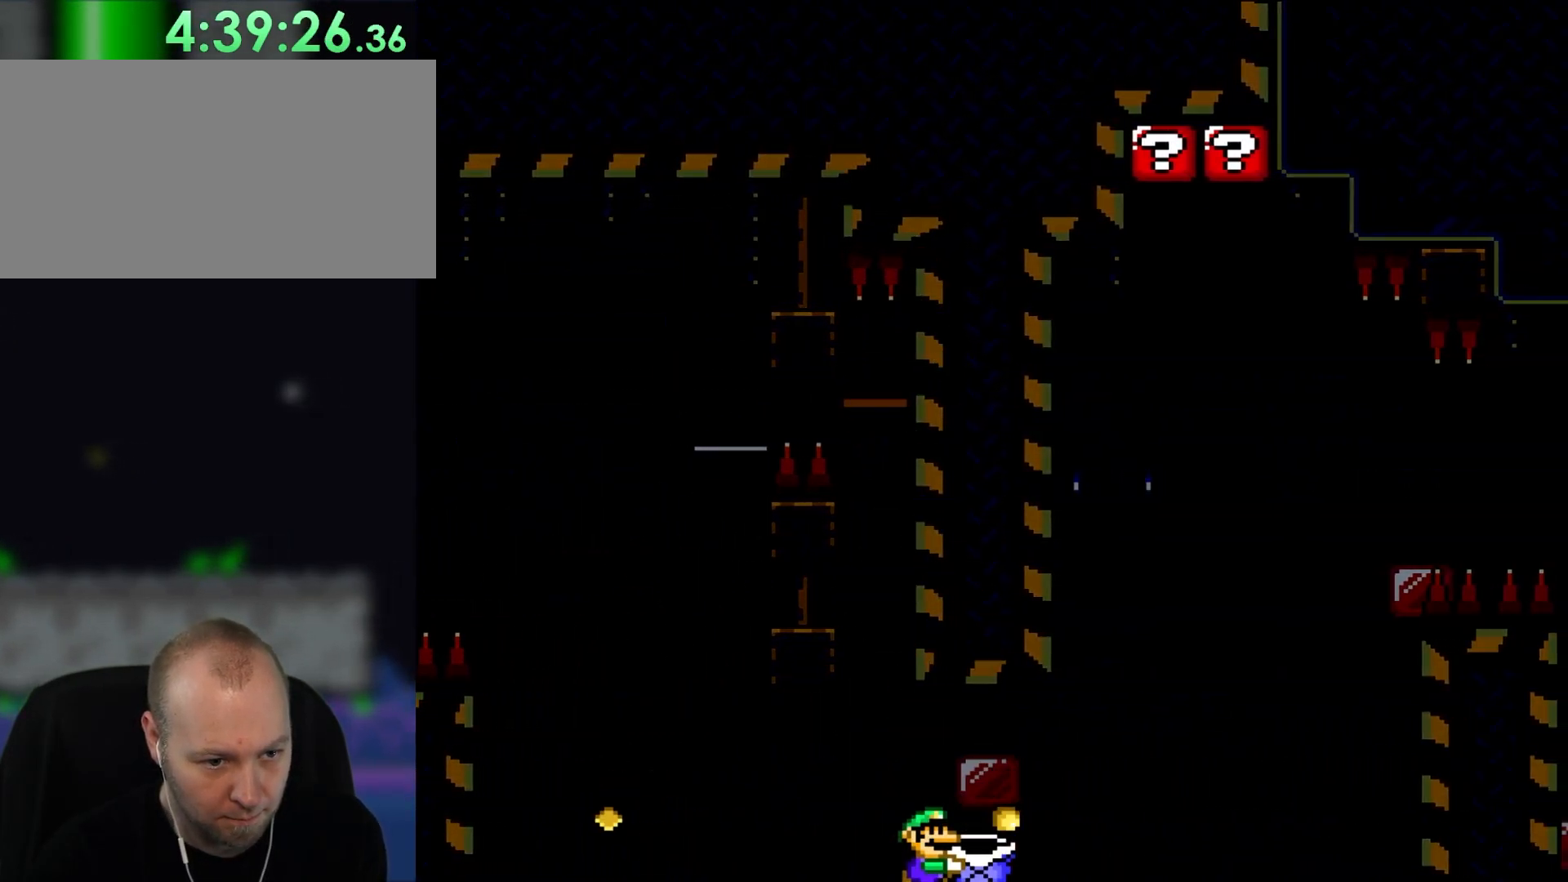
{"dt_ms": 500, "buttons": ["Y"], "events": [[433, "DPAD_RIGHT", "up"]]}
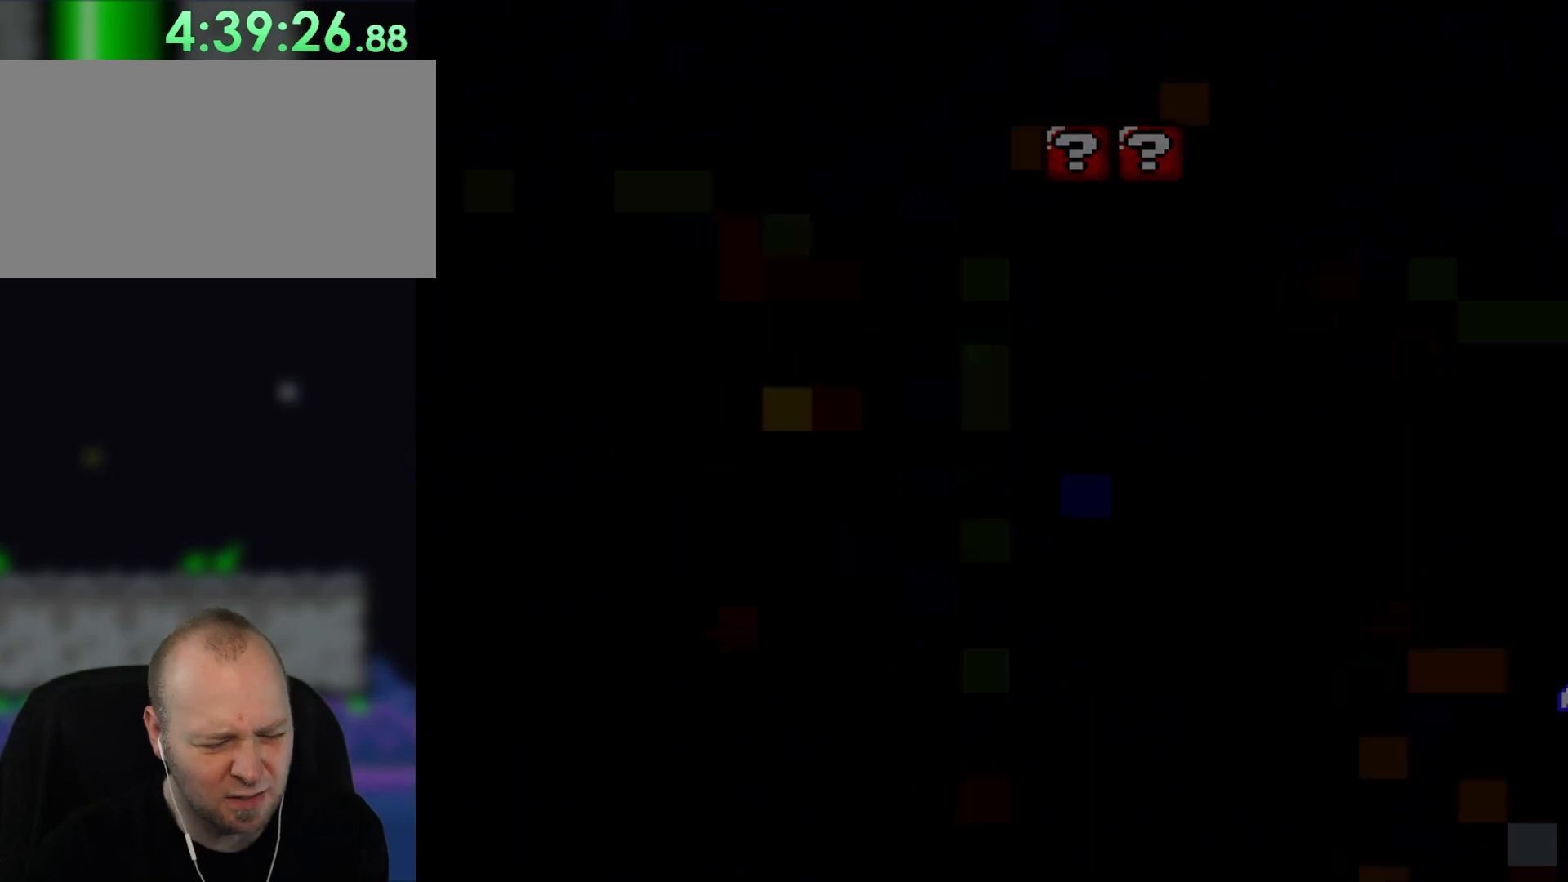
{"dt_ms": 500, "buttons": ["Y"], "events": []}
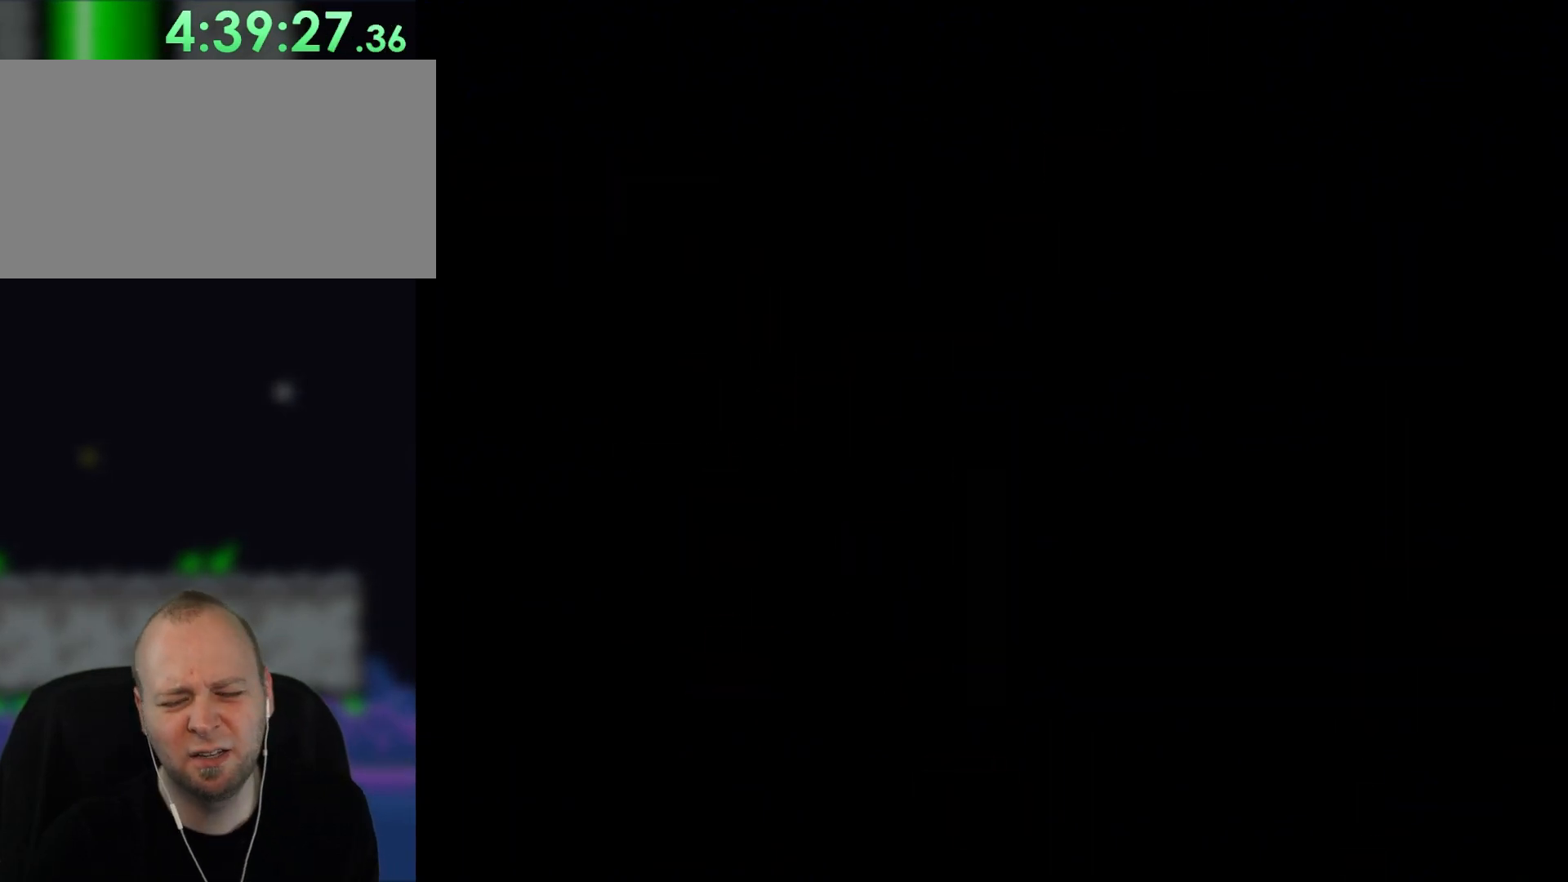
{"dt_ms": 500, "buttons": ["Y"], "events": []}
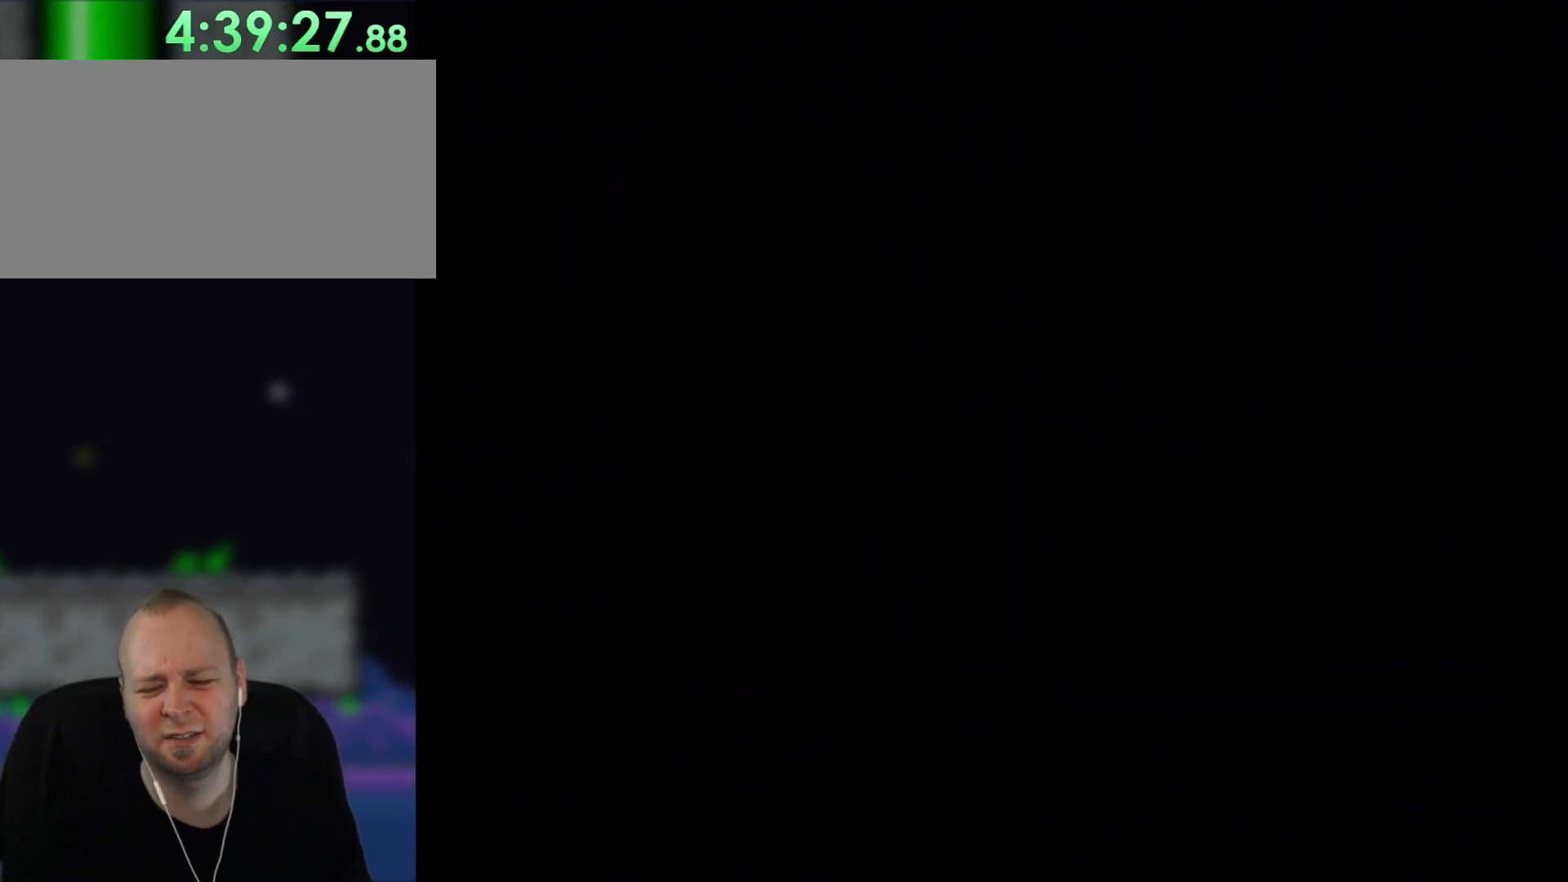
{"dt_ms": 500, "buttons": ["A", "X", "DPAD_LEFT"], "events": [[167, "DPAD_LEFT", "down"], [167, "X", "down"], [167, "Y", "up"], [250, "A", "down"]]}
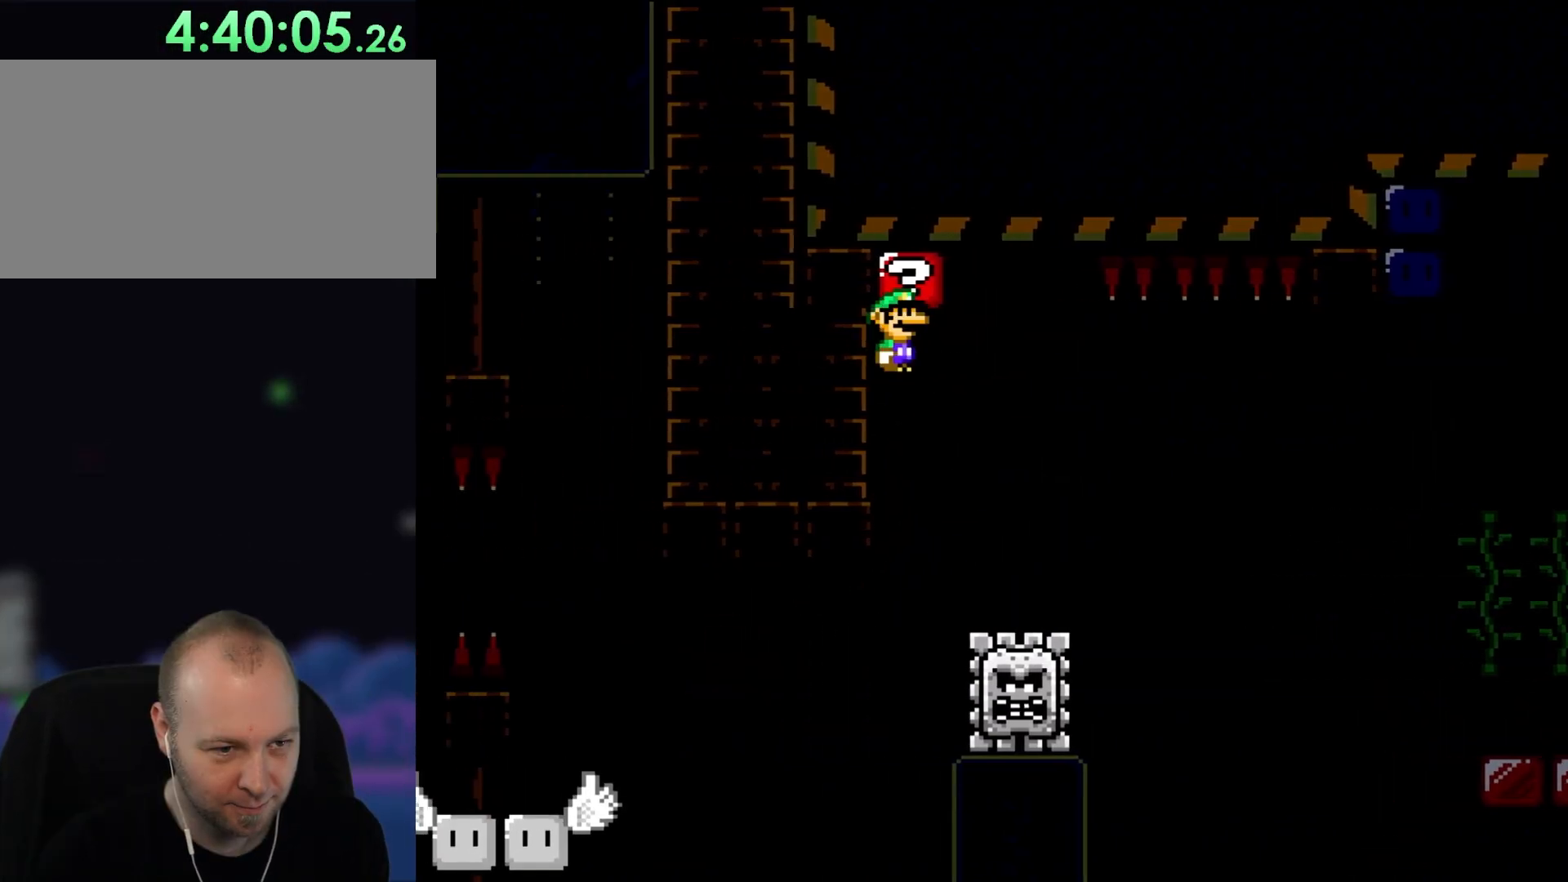
{"dt_ms": 500, "buttons": ["A", "X", "DPAD_RIGHT"], "events": [[17, "DPAD_LEFT", "up"], [100, "DPAD_RIGHT", "down"], [217, "A", "up"], [400, "A", "down"]]}
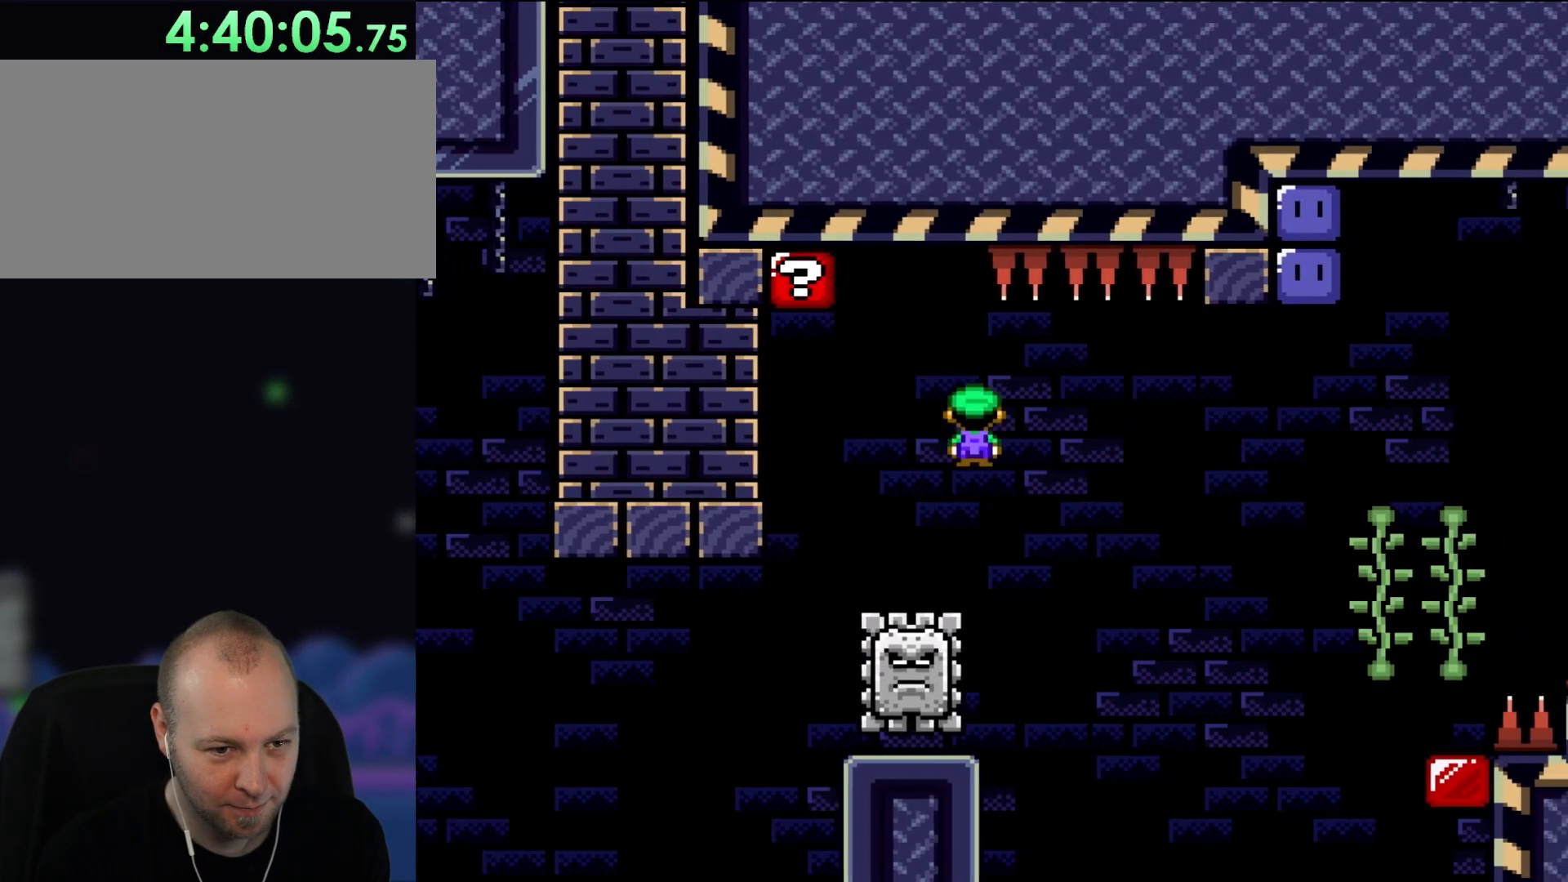
{"dt_ms": 500, "buttons": ["A", "X", "DPAD_RIGHT"], "events": [[83, "A", "up"], [167, "A", "down"]]}
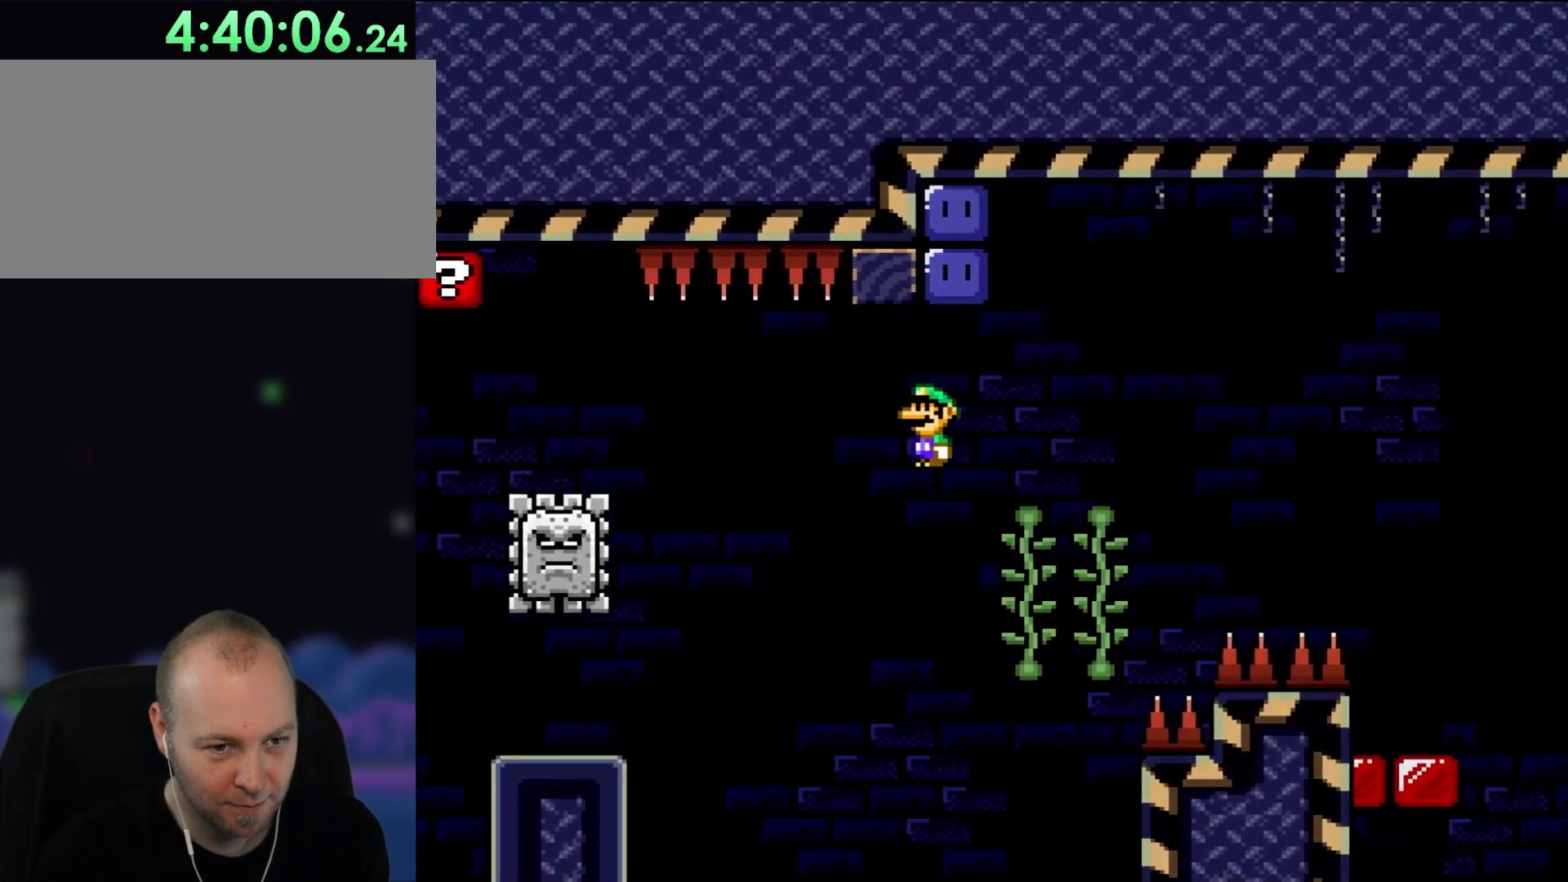
{"dt_ms": 500, "buttons": ["X", "Y"], "events": [[50, "DPAD_UP", "down"], [250, "A", "up"], [350, "DPAD_UP", "up"], [383, "Y", "down"], [450, "DPAD_RIGHT", "up"]]}
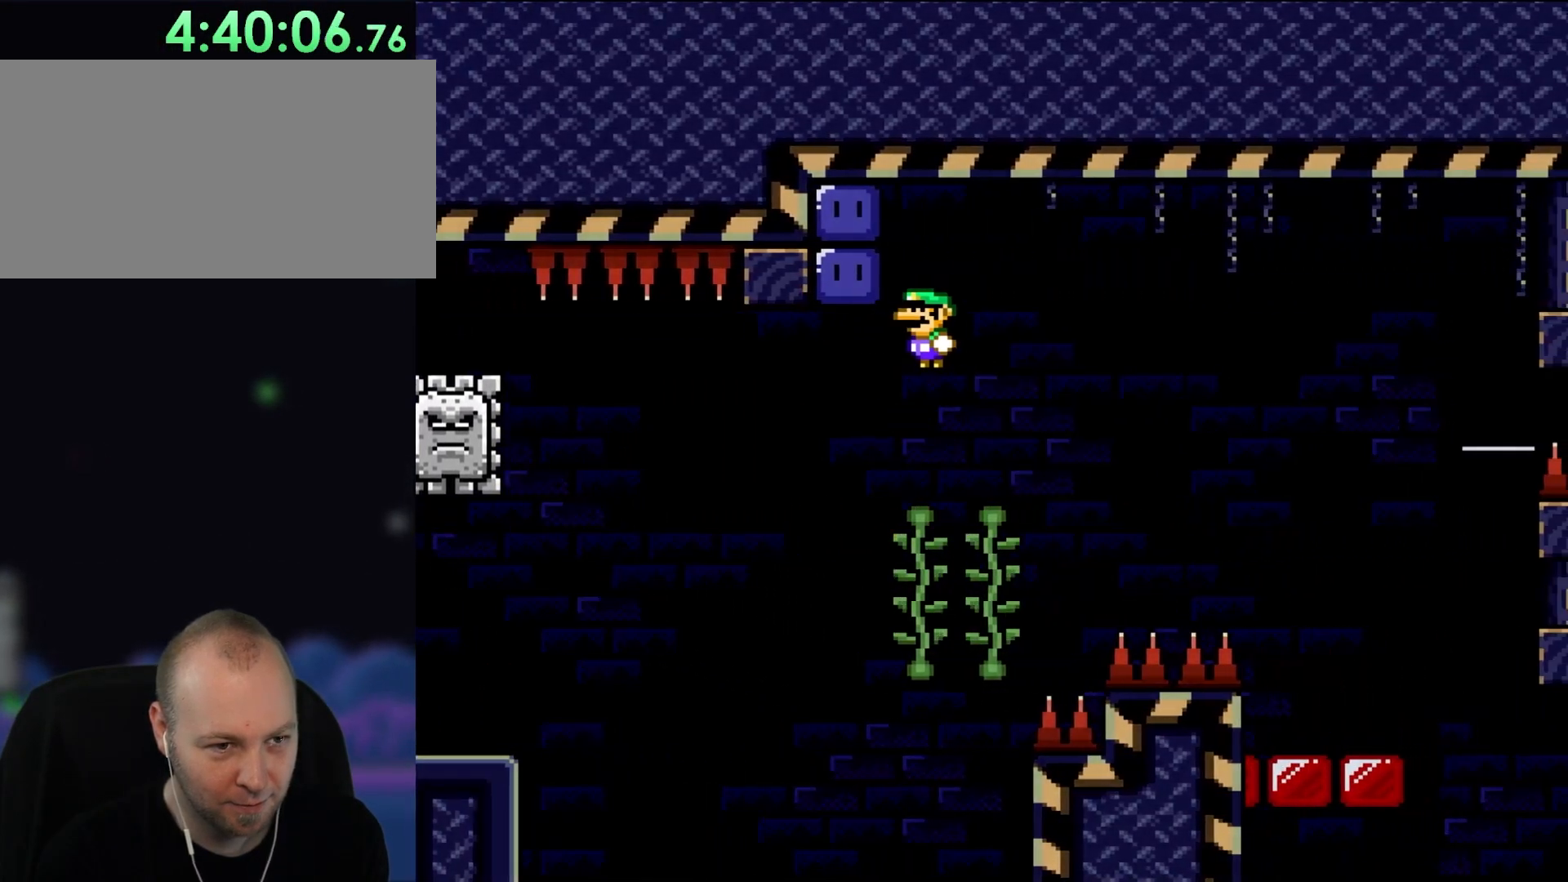
{"dt_ms": 500, "buttons": ["Y"], "events": [[50, "DPAD_LEFT", "down"], [167, "X", "up"], [217, "Y", "up"], [283, "DPAD_LEFT", "up"], [283, "Y", "down"]]}
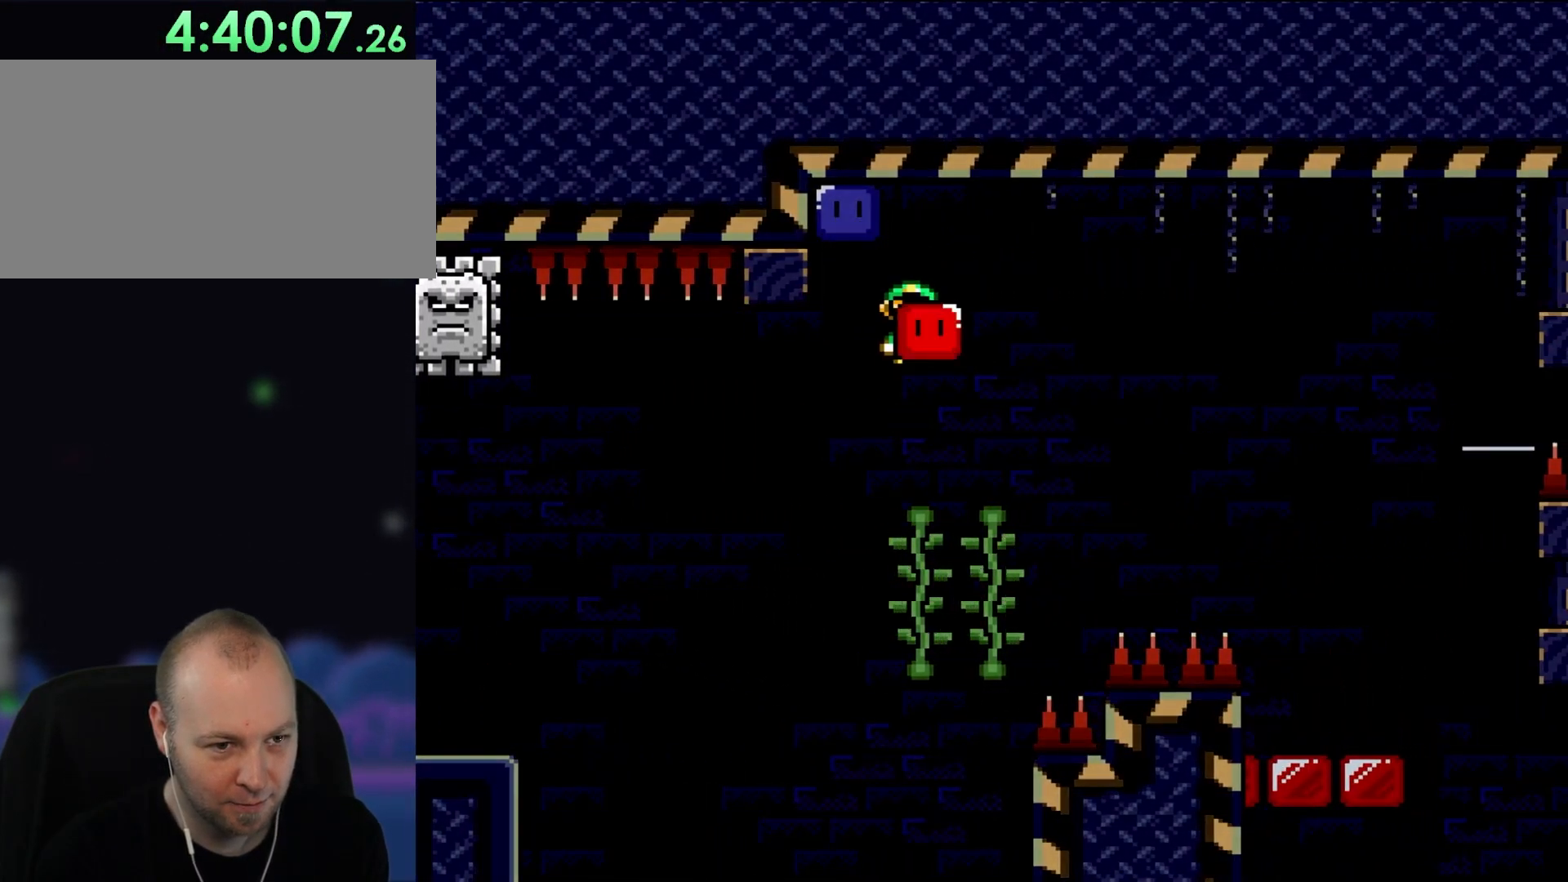
{"dt_ms": 500, "buttons": ["Y", "DPAD_RIGHT"], "events": [[83, "DPAD_RIGHT", "down"], [150, "DPAD_UP", "down"], [217, "DPAD_RIGHT", "up"], [250, "Y", "up"], [350, "DPAD_RIGHT", "down"], [367, "DPAD_UP", "up"], [367, "Y", "down"]]}
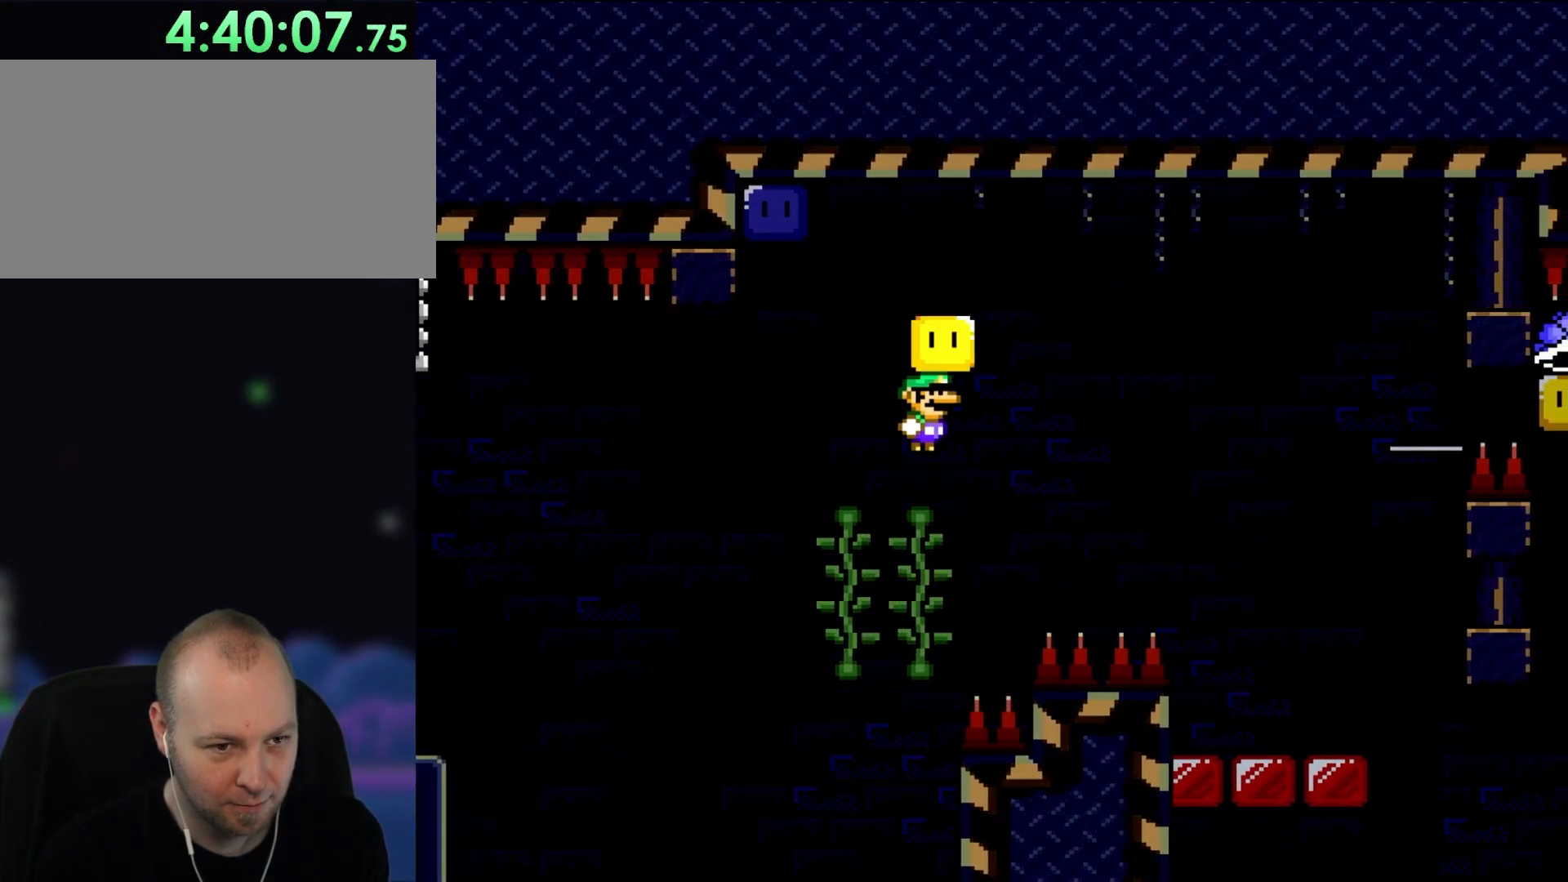
{"dt_ms": 500, "buttons": ["Y", "DPAD_RIGHT"], "events": []}
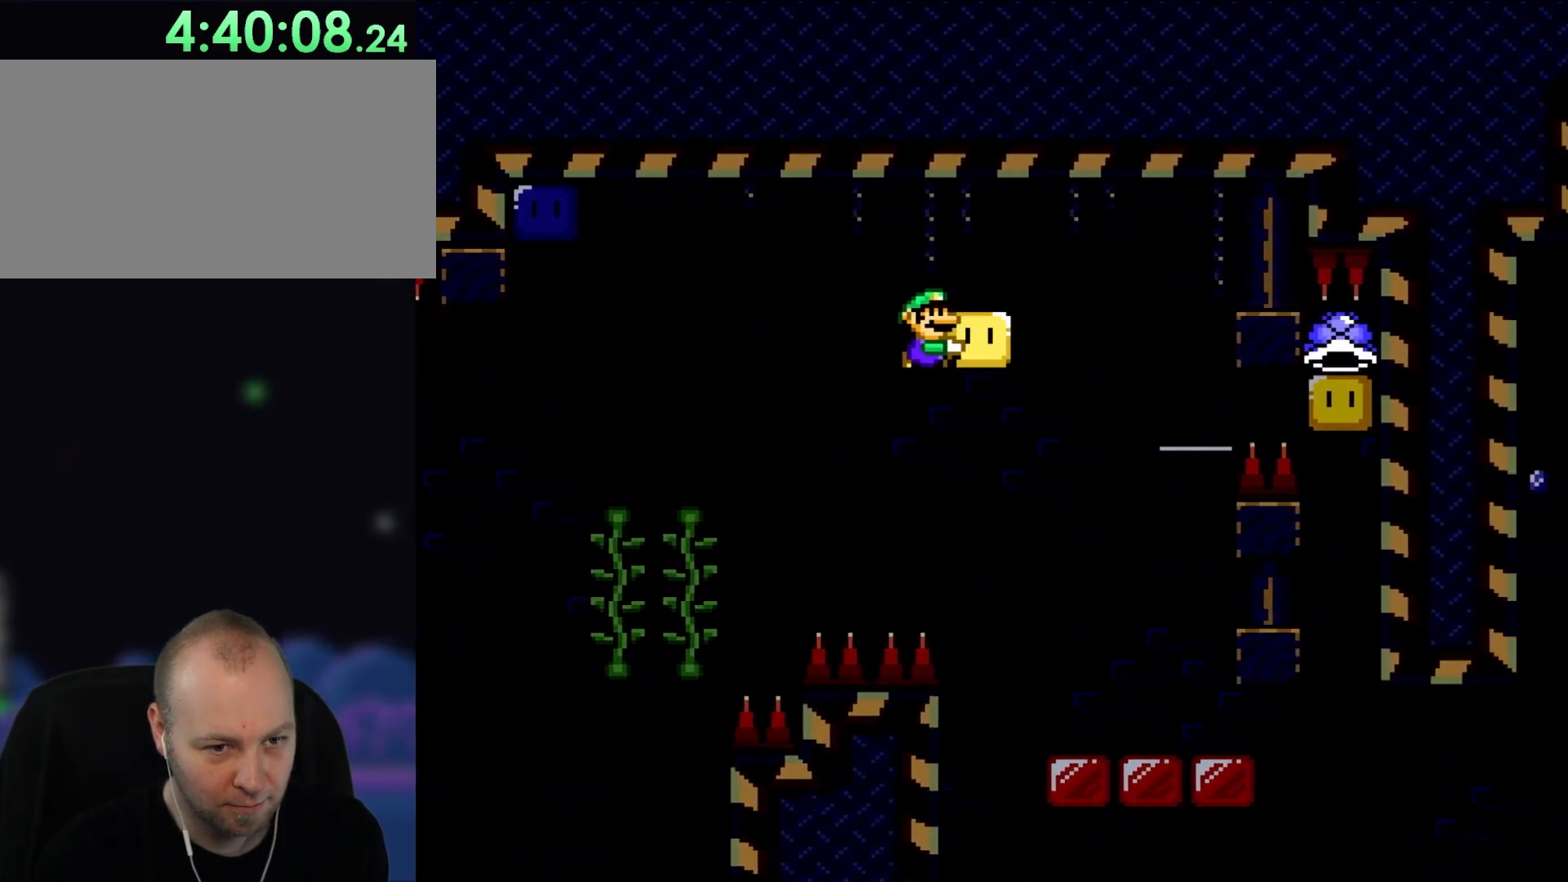
{"dt_ms": 500, "buttons": ["Y", "DPAD_RIGHT"], "events": [[200, "Y", "up"], [317, "Y", "down"]]}
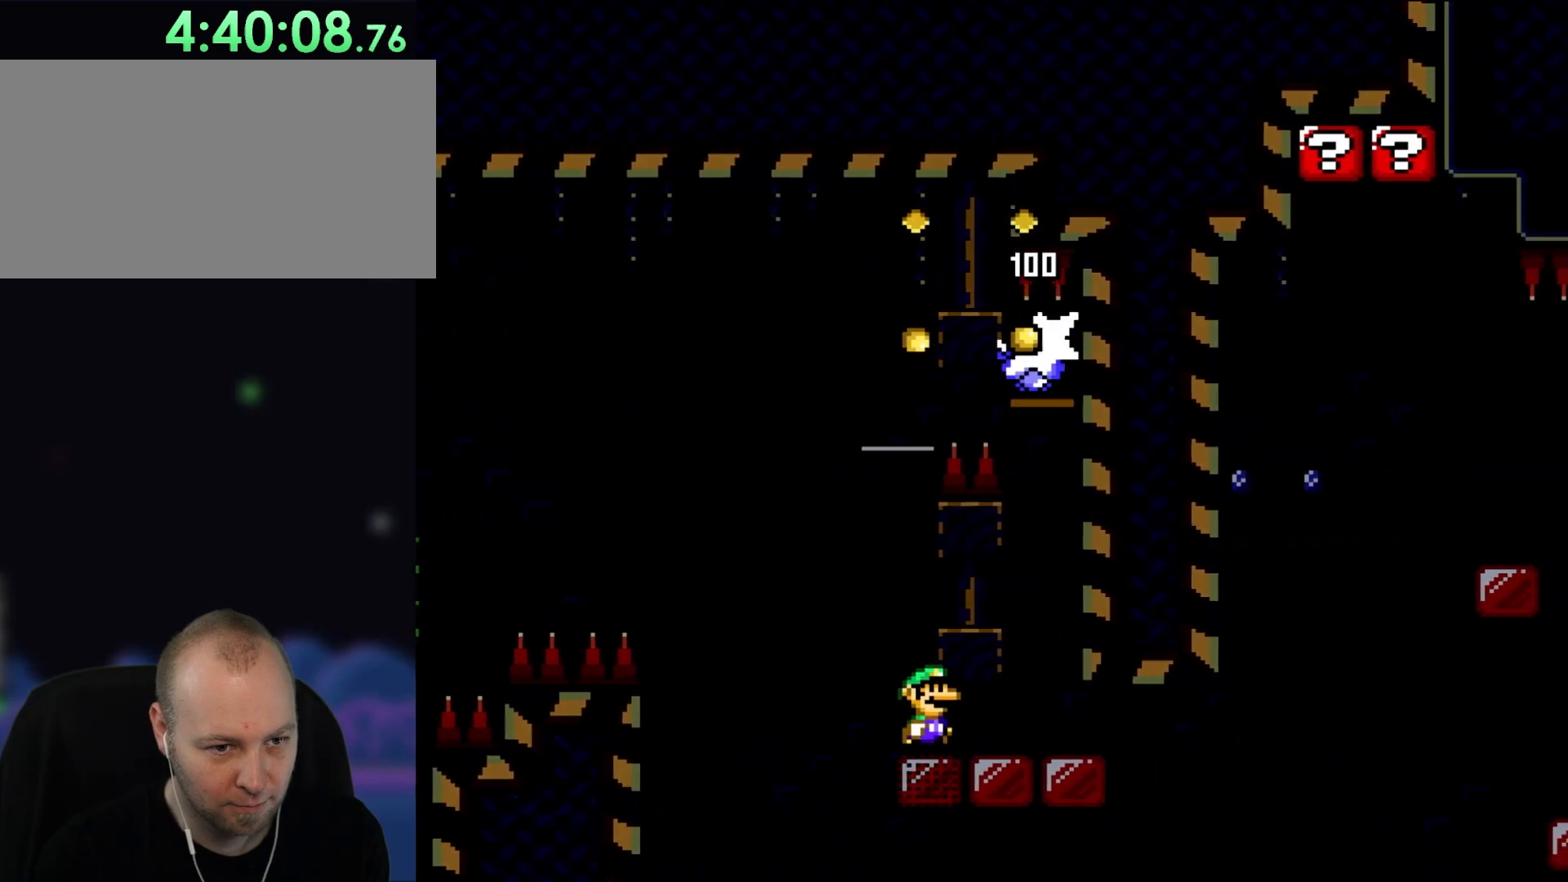
{"dt_ms": 500, "buttons": ["Y", "DPAD_RIGHT"], "events": [[100, "DPAD_UP", "down"], [150, "DPAD_RIGHT", "up"], [167, "DPAD_LEFT", "down"], [167, "DPAD_UP", "up"], [283, "DPAD_LEFT", "up"], [283, "DPAD_UP", "down"], [317, "DPAD_UP", "up"], [333, "DPAD_RIGHT", "down"]]}
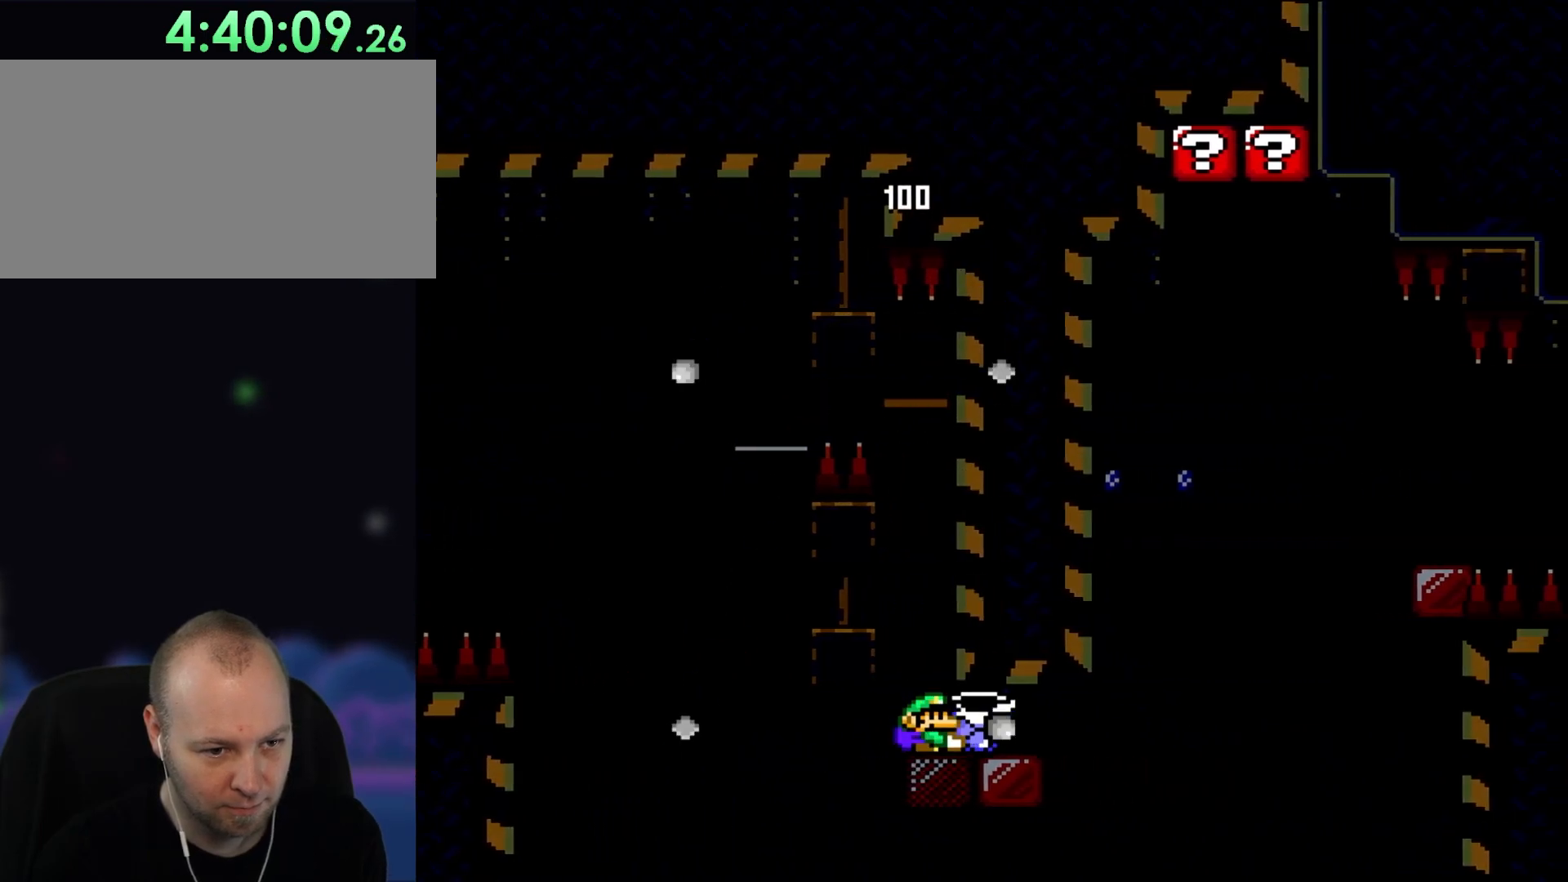
{"dt_ms": 500, "buttons": ["Y", "DPAD_RIGHT"], "events": [[167, "DPAD_RIGHT", "up"], [317, "DPAD_RIGHT", "down"]]}
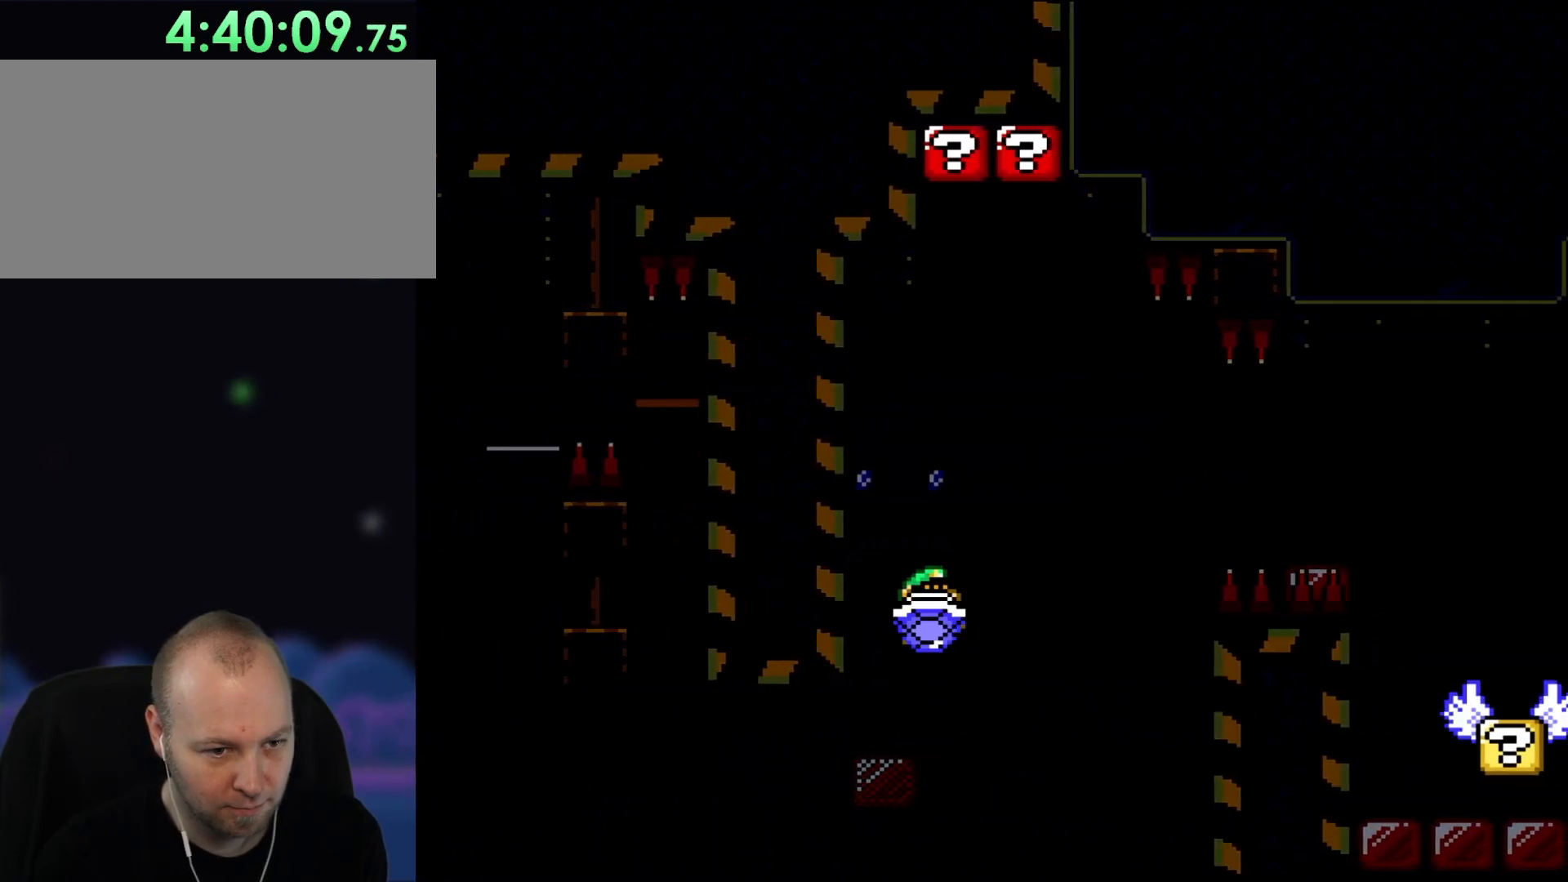
{"dt_ms": 500, "buttons": ["Y", "DPAD_UP", "DPAD_RIGHT"], "events": [[83, "DPAD_UP", "down"], [117, "DPAD_RIGHT", "up"], [133, "DPAD_LEFT", "down"], [133, "DPAD_UP", "up"], [250, "DPAD_LEFT", "up"], [350, "DPAD_UP", "down"], [433, "DPAD_RIGHT", "down"]]}
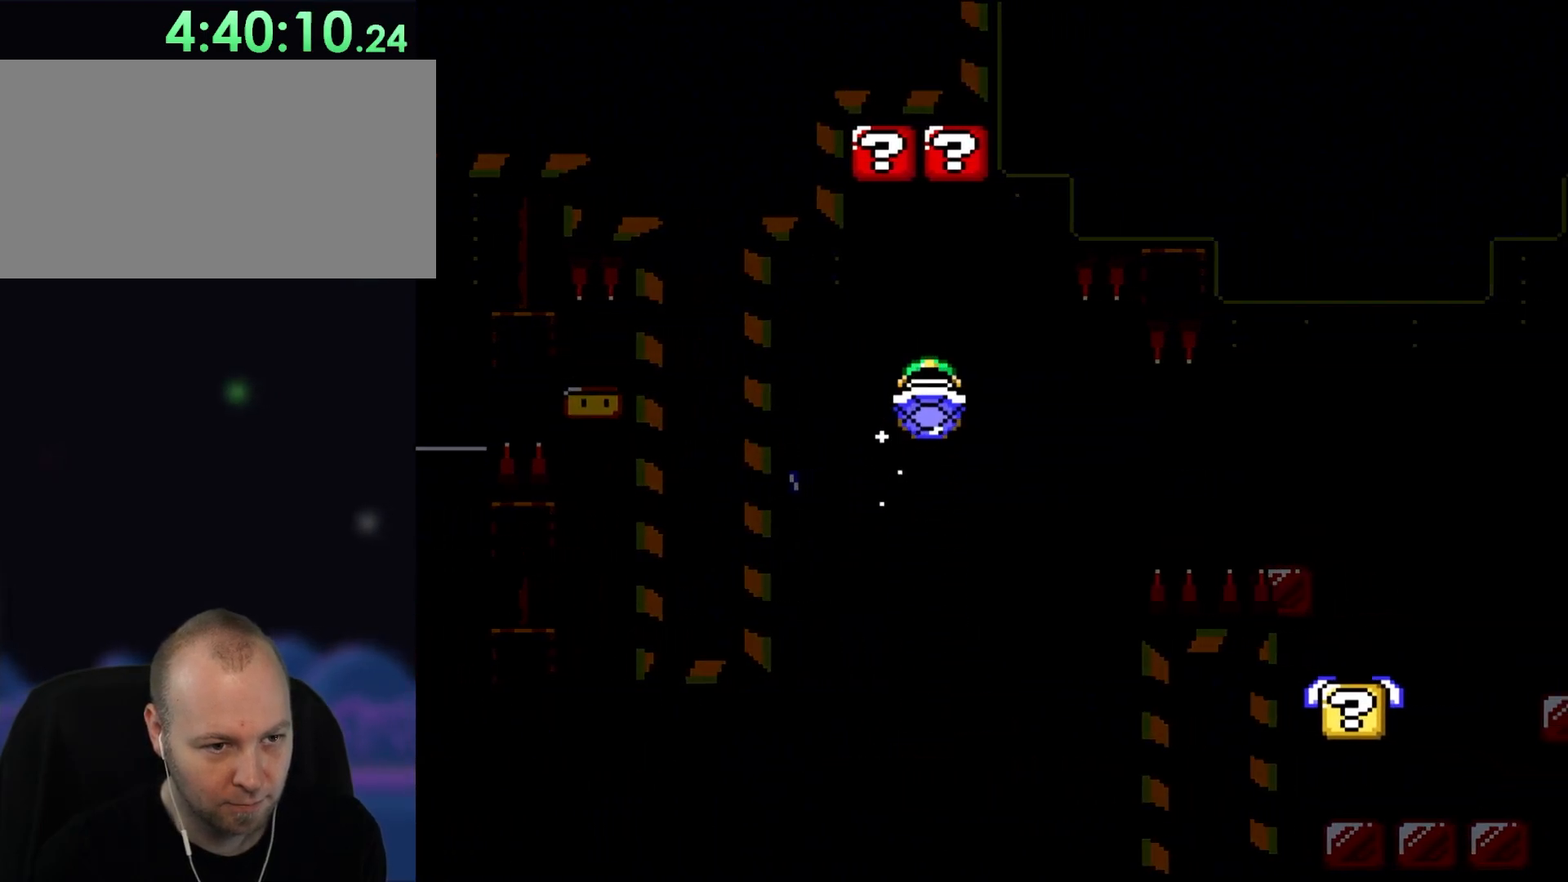
{"dt_ms": 500, "buttons": ["Y", "DPAD_RIGHT"], "events": [[83, "DPAD_RIGHT", "up"], [117, "DPAD_LEFT", "down"], [183, "DPAD_LEFT", "up"], [183, "Y", "up"], [283, "Y", "down"], [400, "DPAD_RIGHT", "down"], [400, "DPAD_UP", "up"]]}
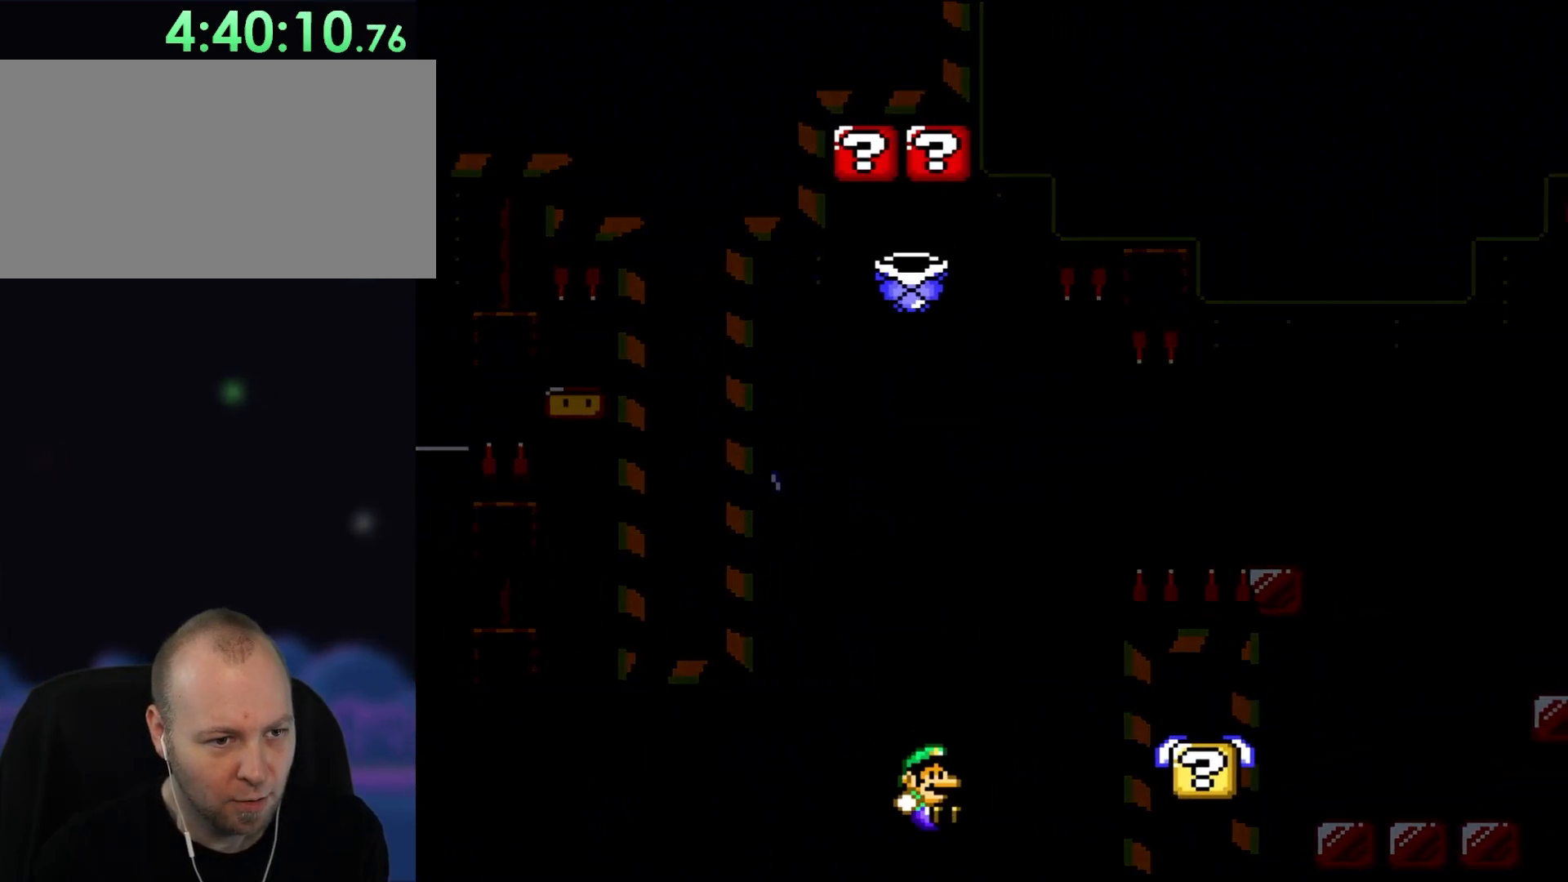
{"dt_ms": 500, "buttons": [], "events": [[50, "Y", "up"], [83, "DPAD_RIGHT", "up"], [250, "START", "down"], [433, "START", "up"]]}
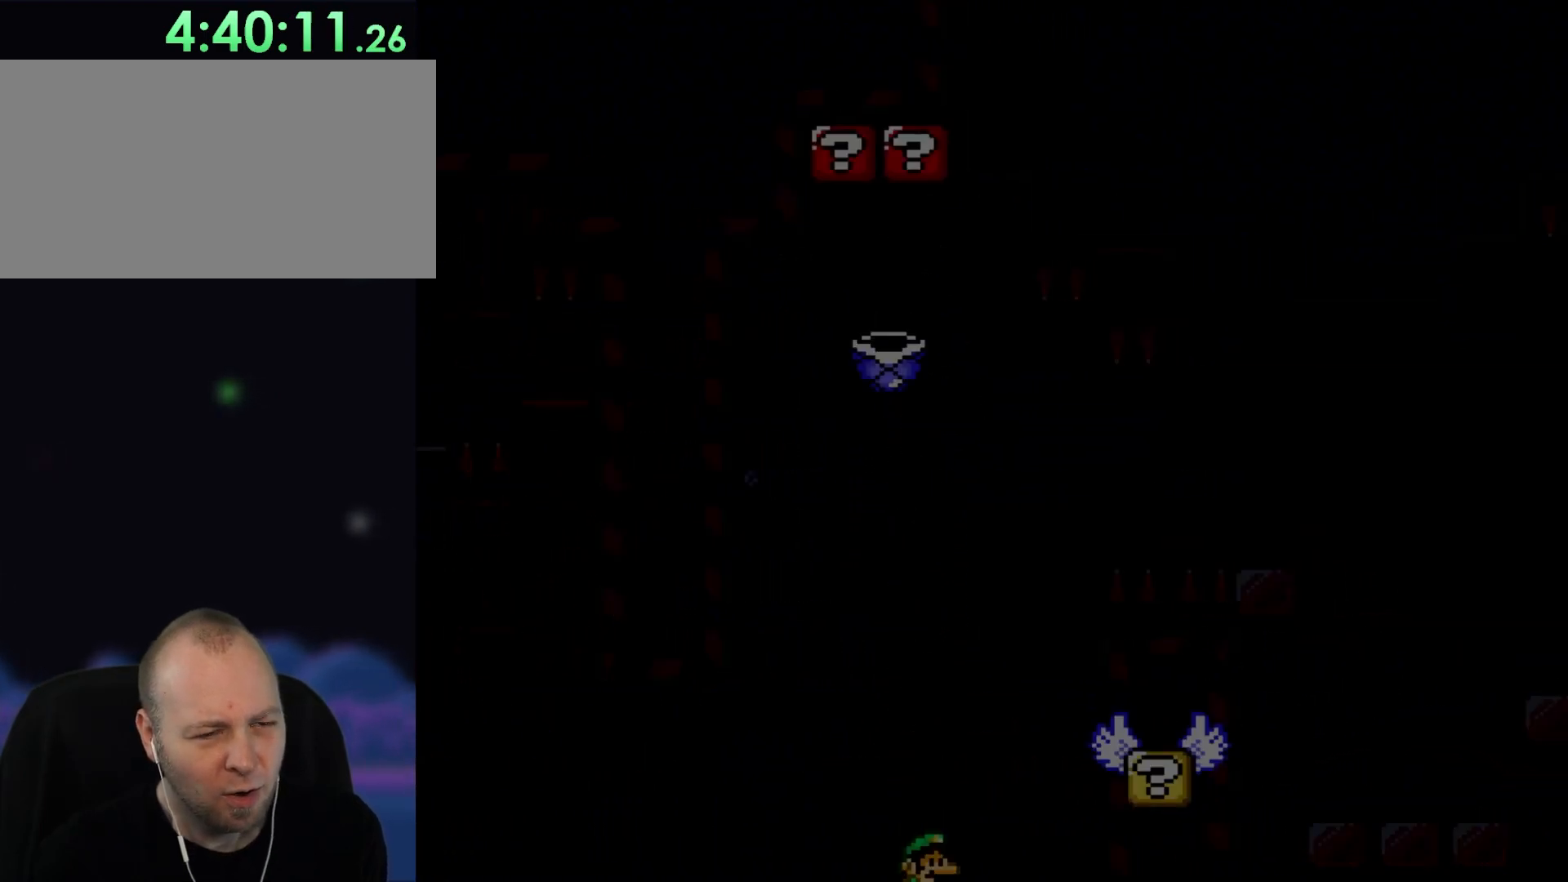
{"dt_ms": 500, "buttons": [], "events": []}
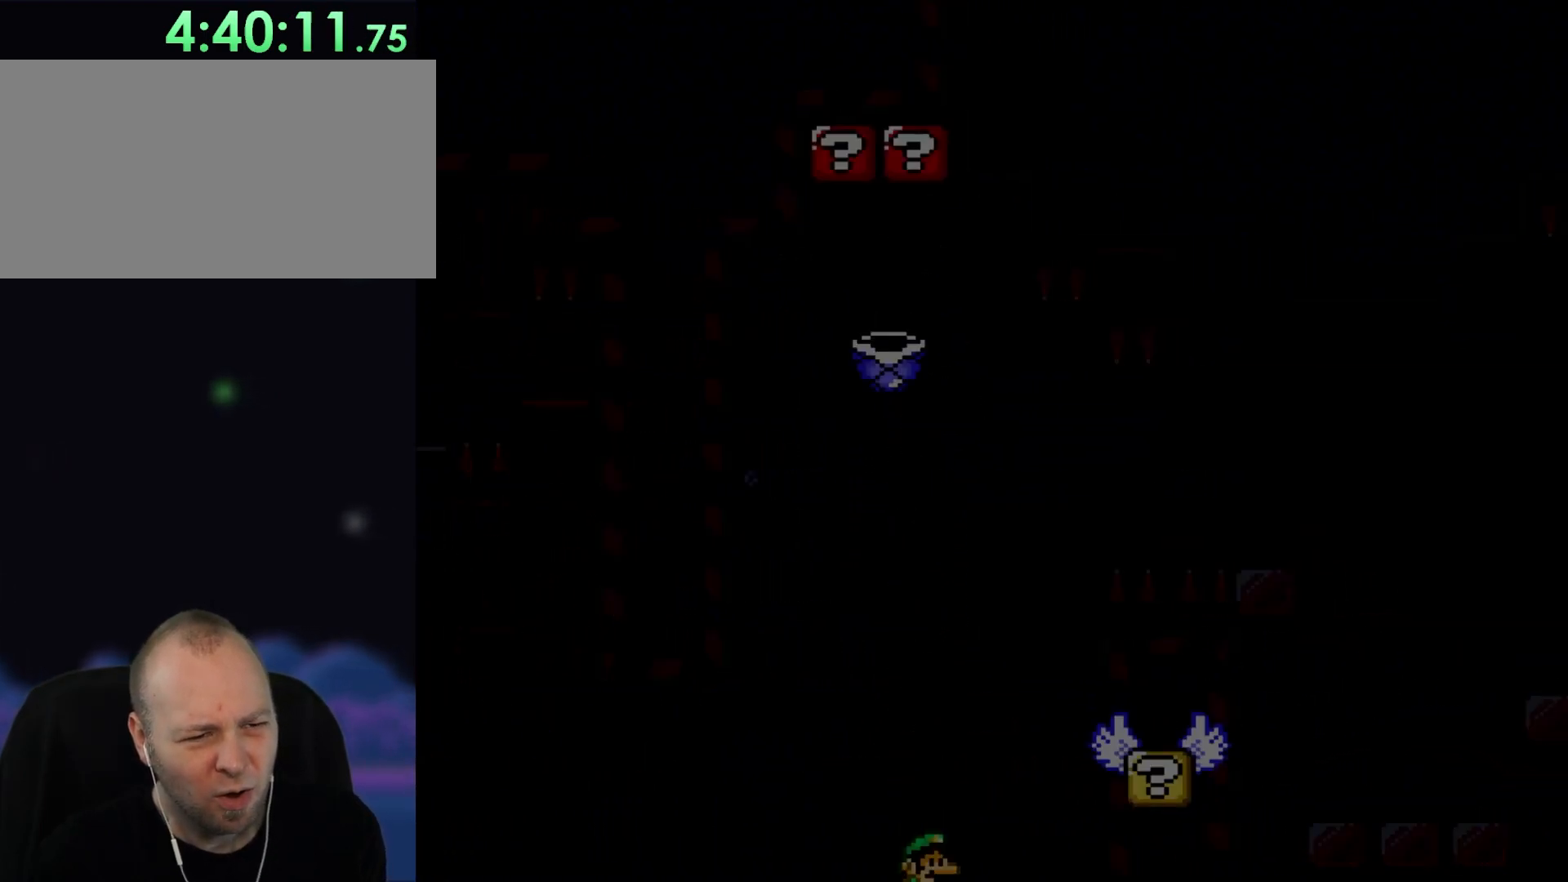
{"dt_ms": 500, "buttons": [], "events": []}